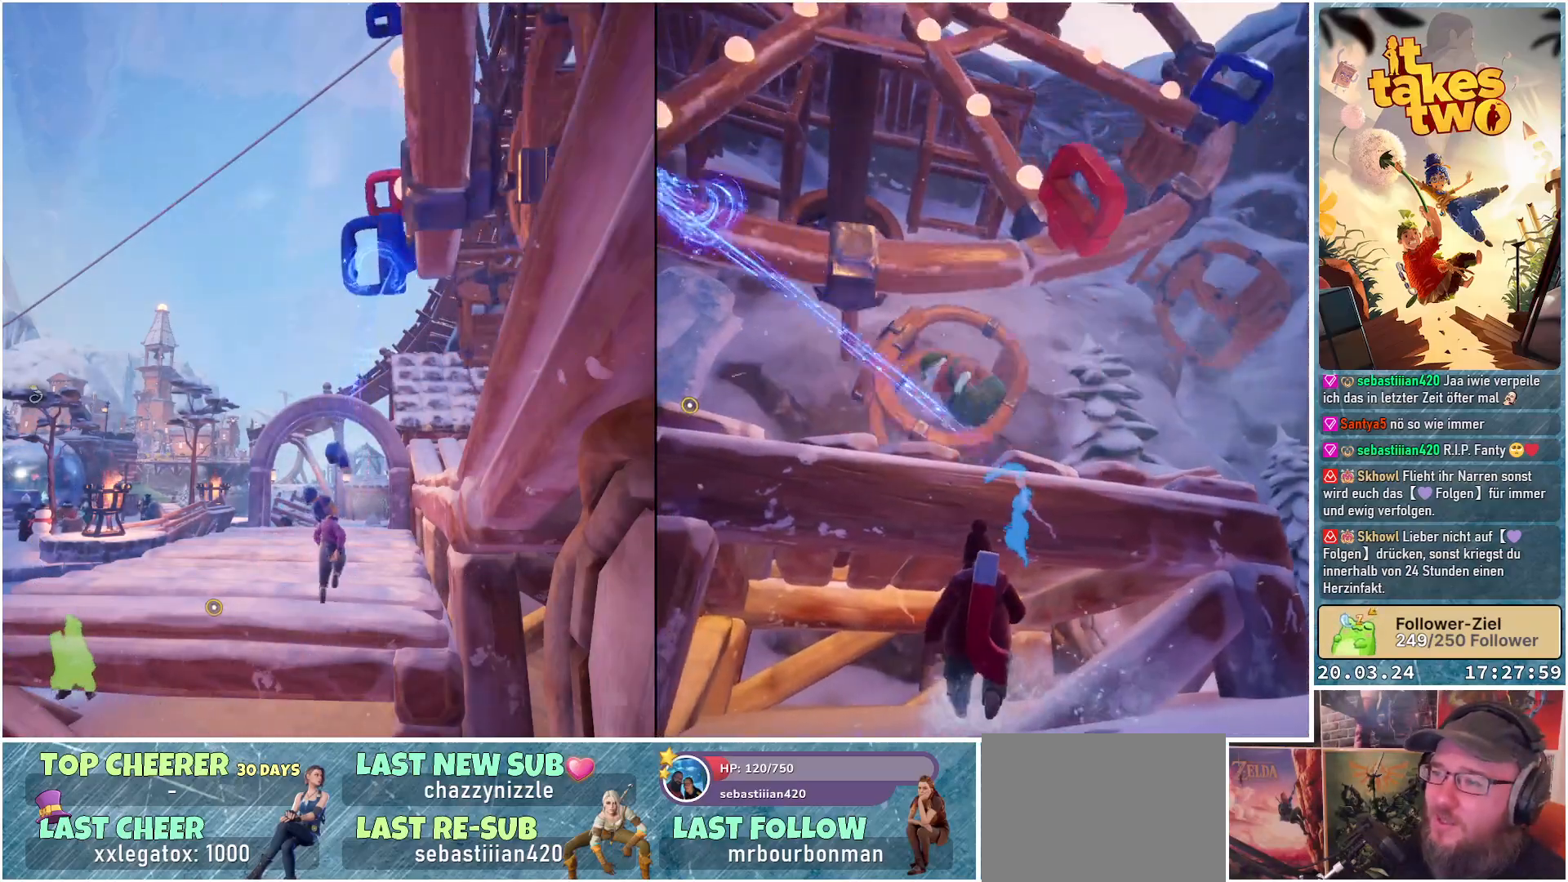
Gameplay with a controller (Xbox layout); each line is a JSON object with the inputs held at the frame after it. "events" lists button and stick changes between this image and that frame as [ms after this image, input, new state], when the widget could be followed in between.
{"buttons": ["R2"], "left_stick": "center", "right_stick": "center", "events": [[83, "R2", "up"], [300, "R2", "down"]]}
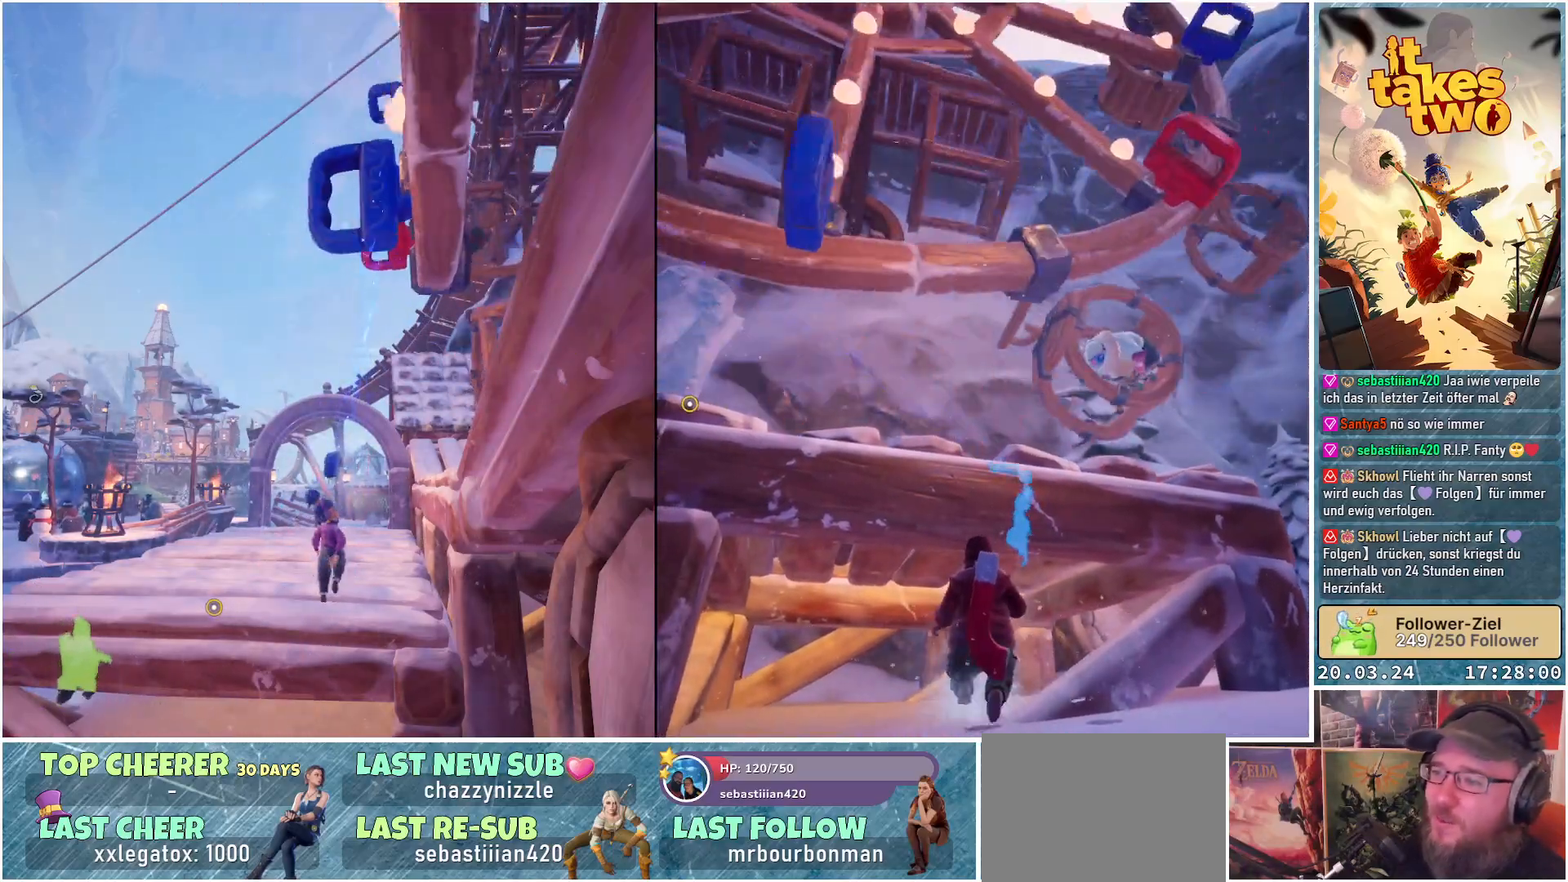
{"buttons": ["R2"], "left_stick": "center", "right_stick": "center", "events": [[150, "R2", "up"], [350, "R2", "down"]]}
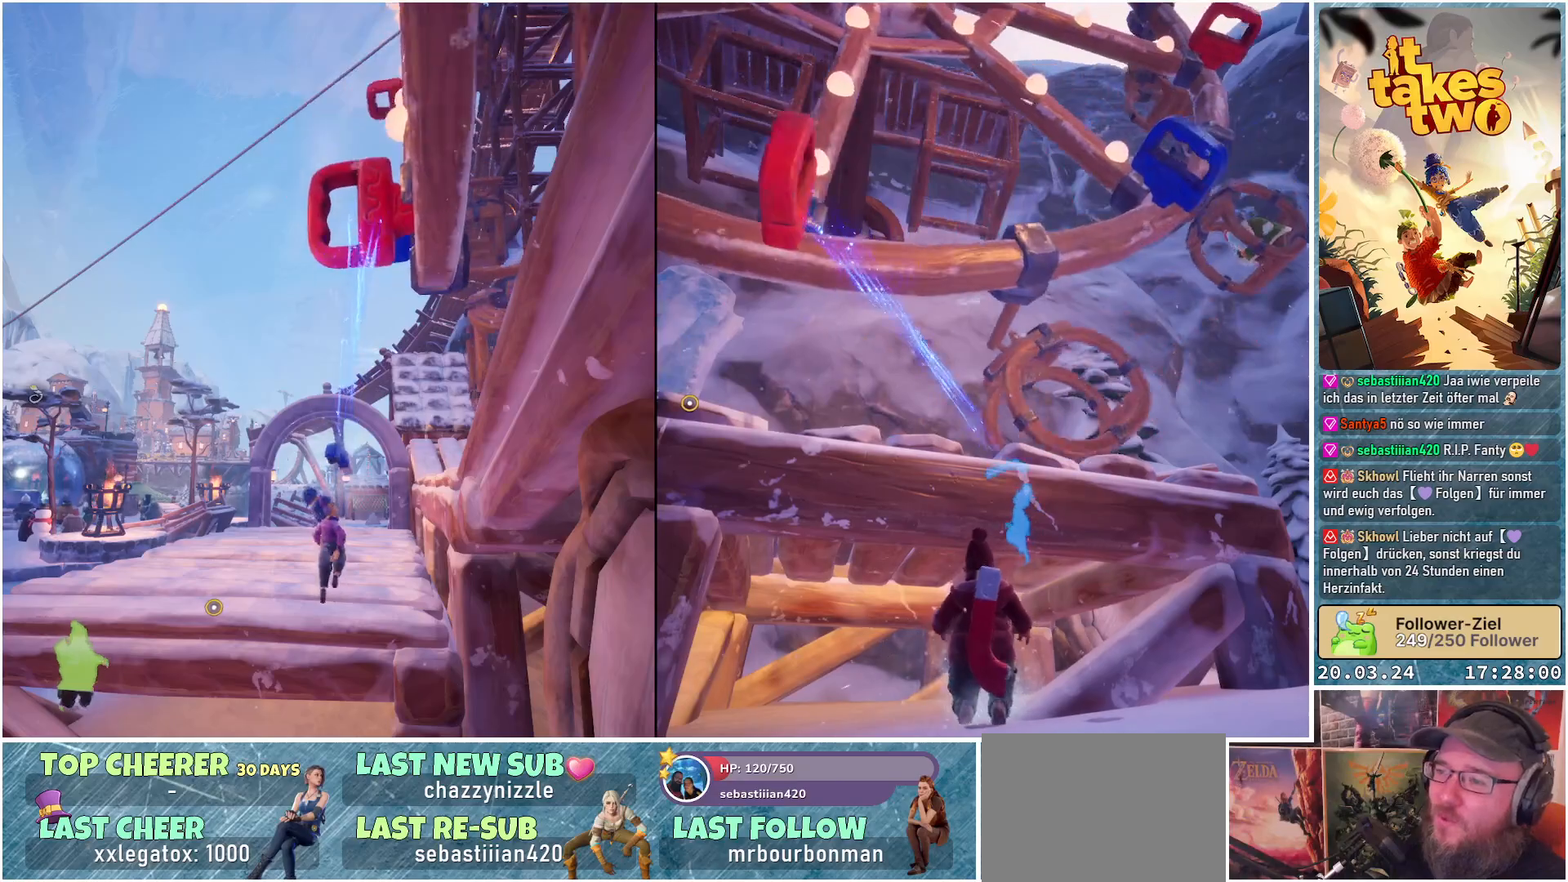
{"buttons": [], "left_stick": "center", "right_stick": "down-right", "events": [[217, "R2", "up"], [483, "right_stick", "down-right"]]}
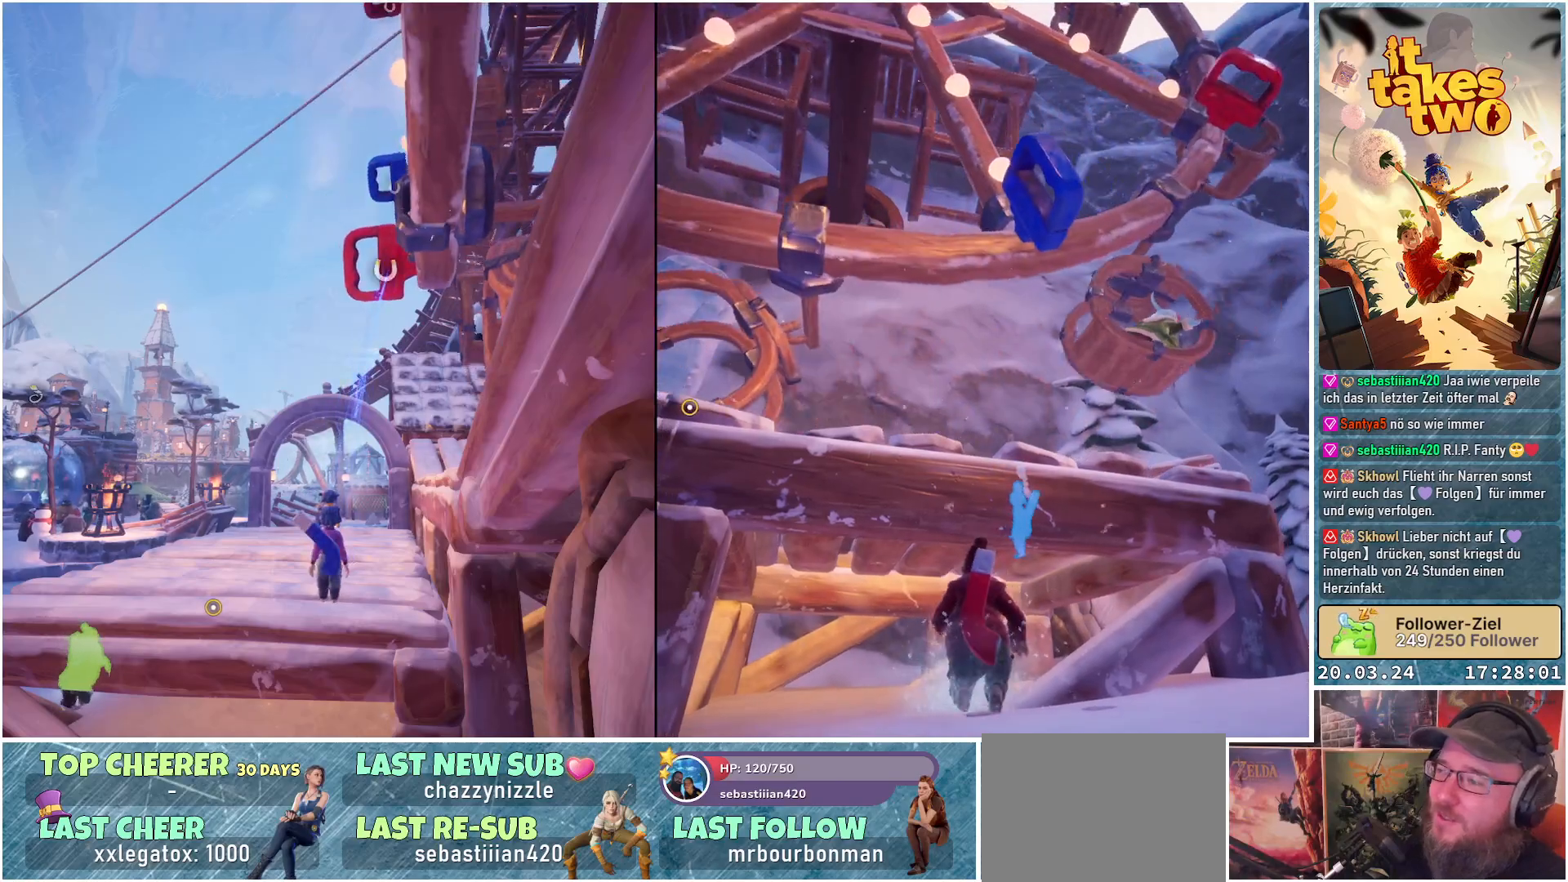
{"buttons": [], "left_stick": "left", "right_stick": "down-right", "events": [[83, "left_stick", "left"]]}
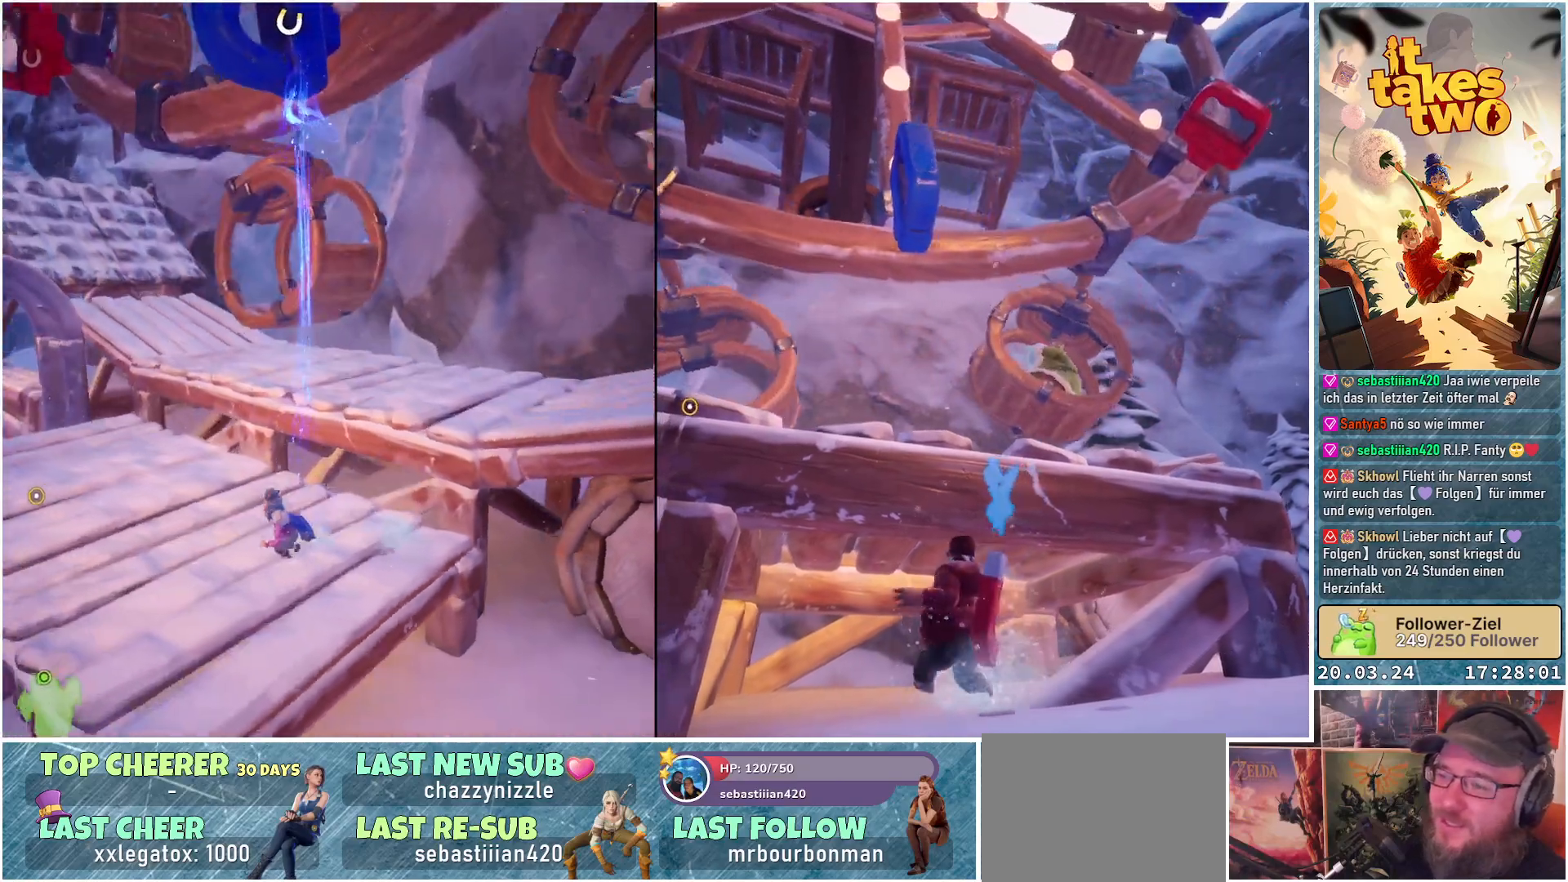
{"buttons": ["A"], "left_stick": "up", "right_stick": "center", "events": [[150, "left_stick", "up-left"], [167, "right_stick", "center"], [417, "A", "down"], [500, "left_stick", "up"]]}
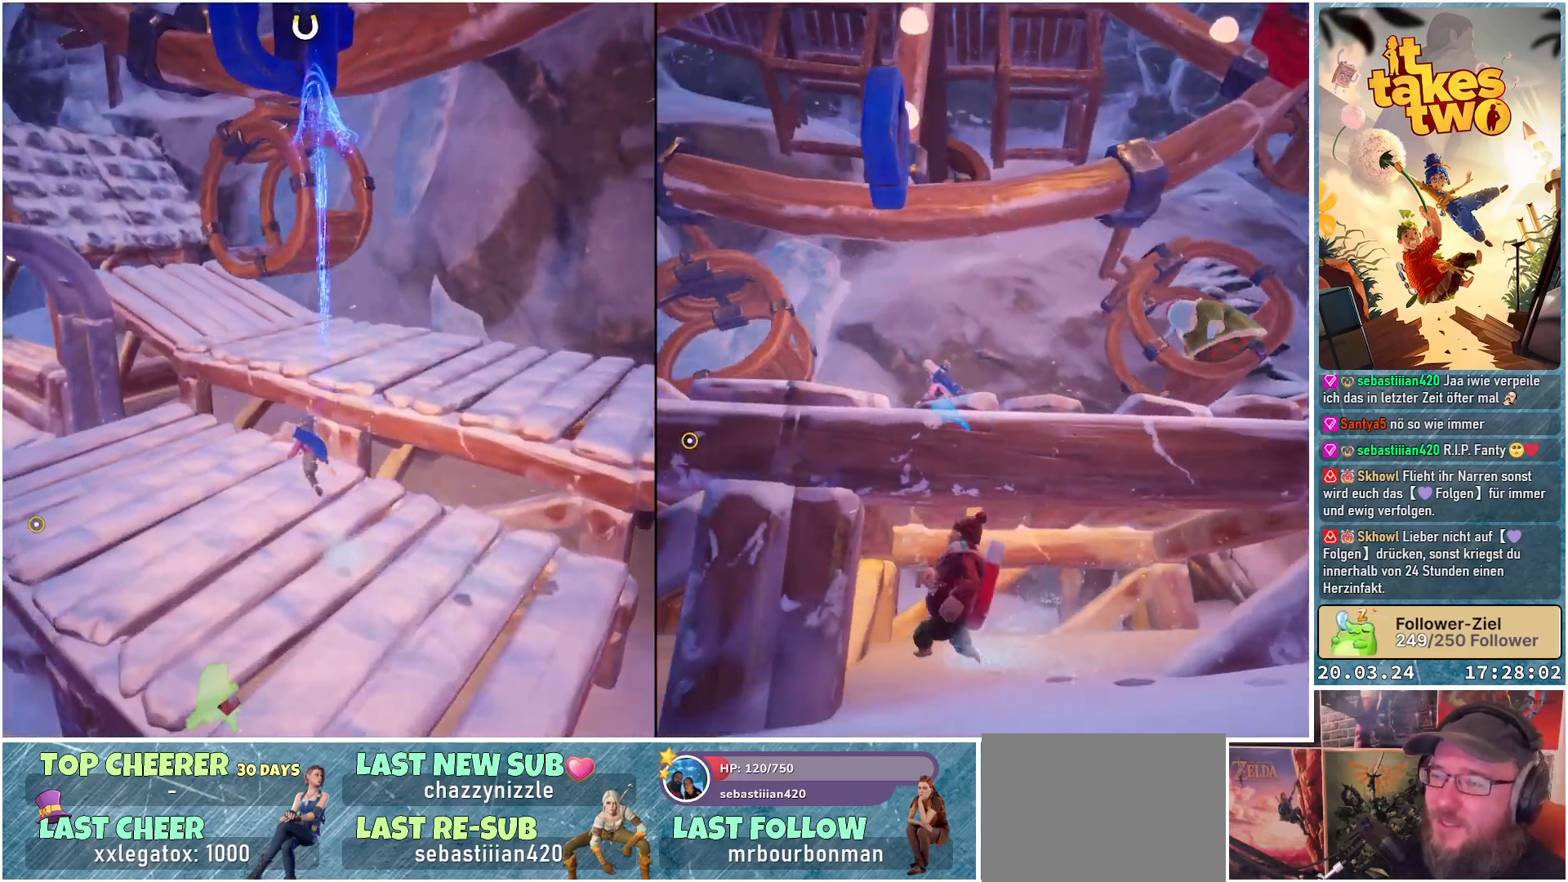
{"buttons": [], "left_stick": "up", "right_stick": "center", "events": [[67, "A", "up"], [267, "A", "down"], [400, "A", "up"]]}
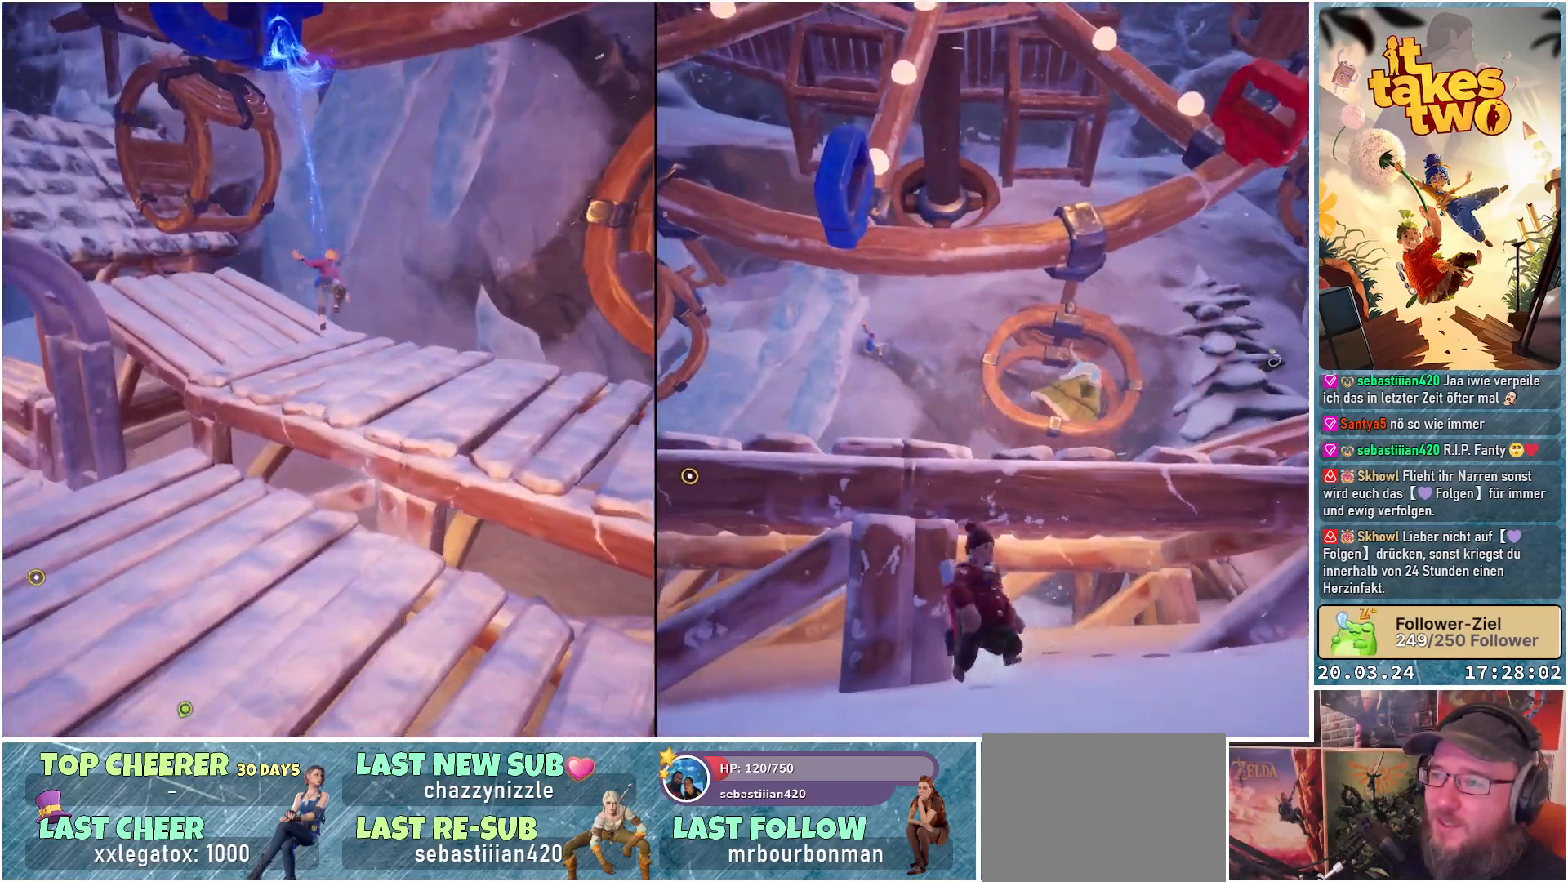
{"buttons": [], "left_stick": "center", "right_stick": "center", "events": [[67, "left_stick", "up-right"], [83, "right_stick", "down-right"], [233, "left_stick", "center"], [450, "right_stick", "center"]]}
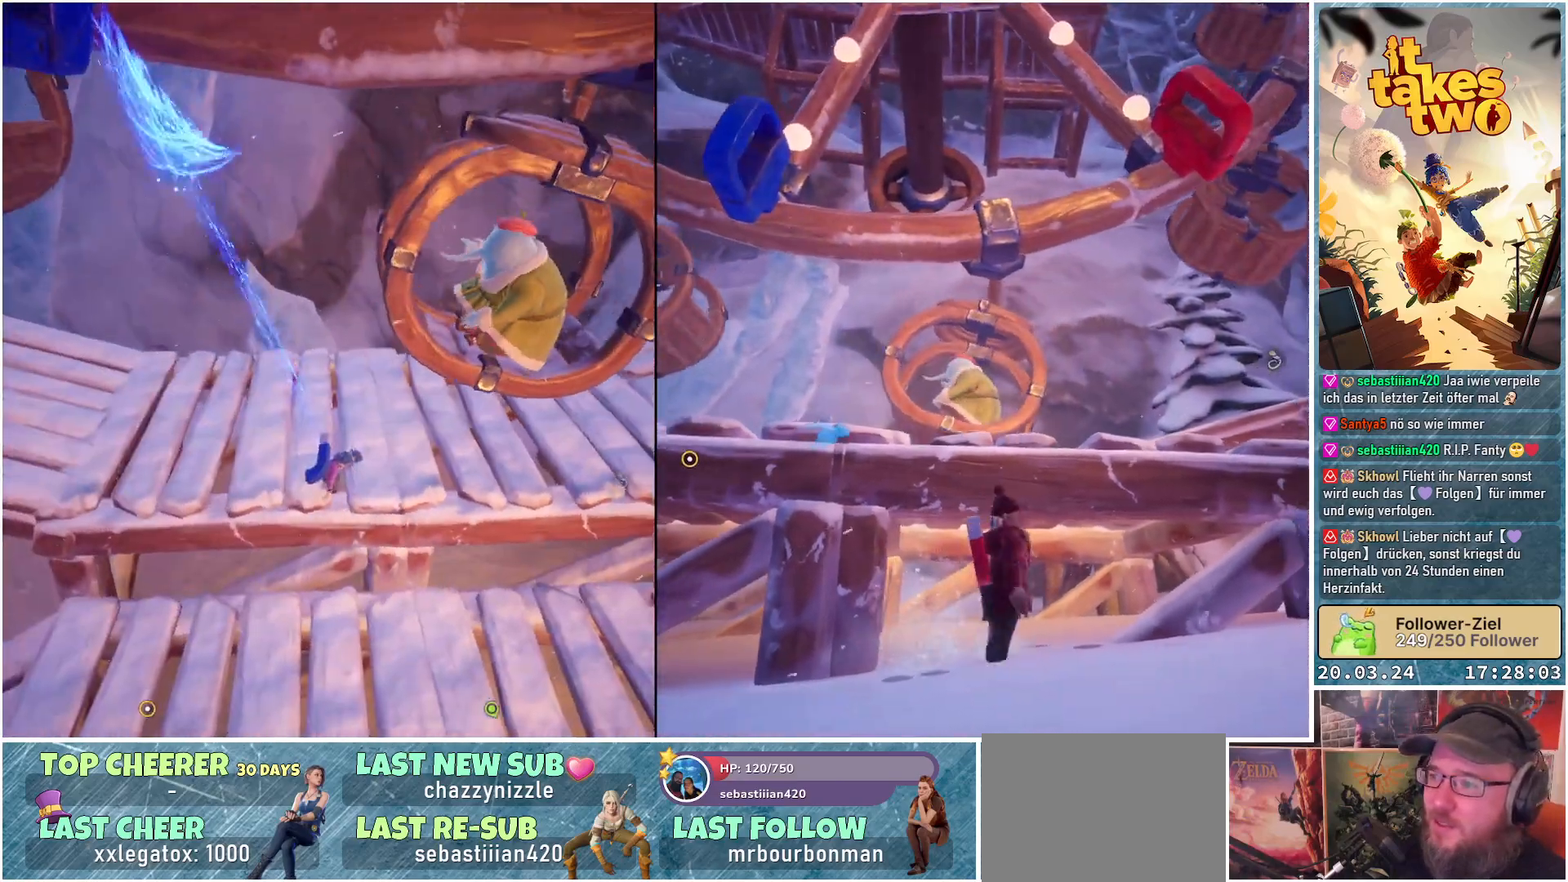
{"buttons": [], "left_stick": "right", "right_stick": "right", "events": [[367, "left_stick", "right"], [467, "right_stick", "right"]]}
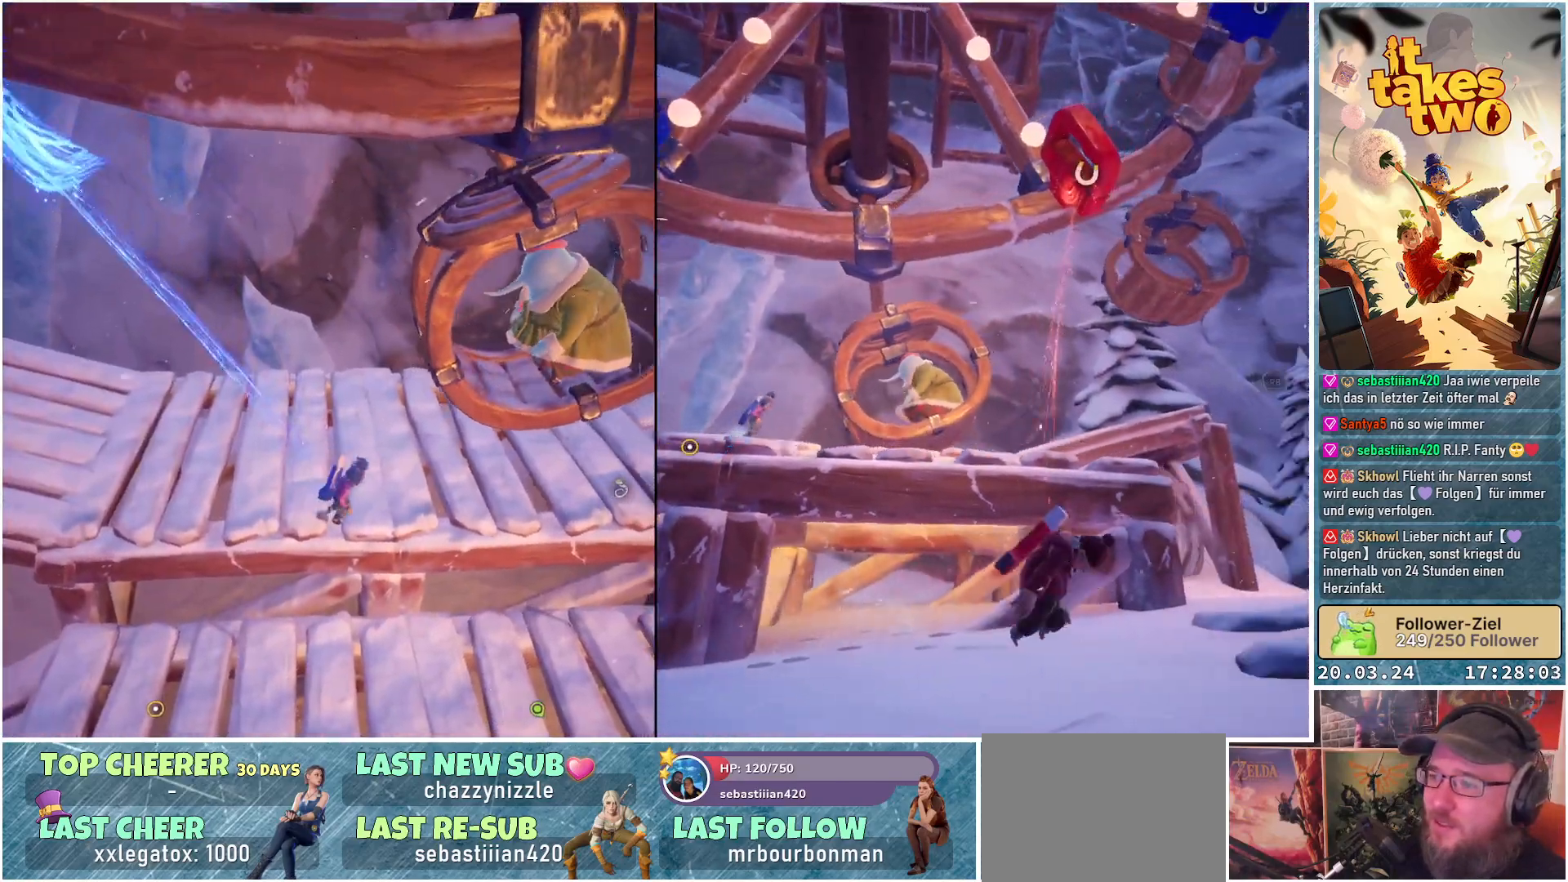
{"buttons": [], "left_stick": "center", "right_stick": "center", "events": [[100, "left_stick", "center"], [167, "right_stick", "up-right"], [450, "right_stick", "center"]]}
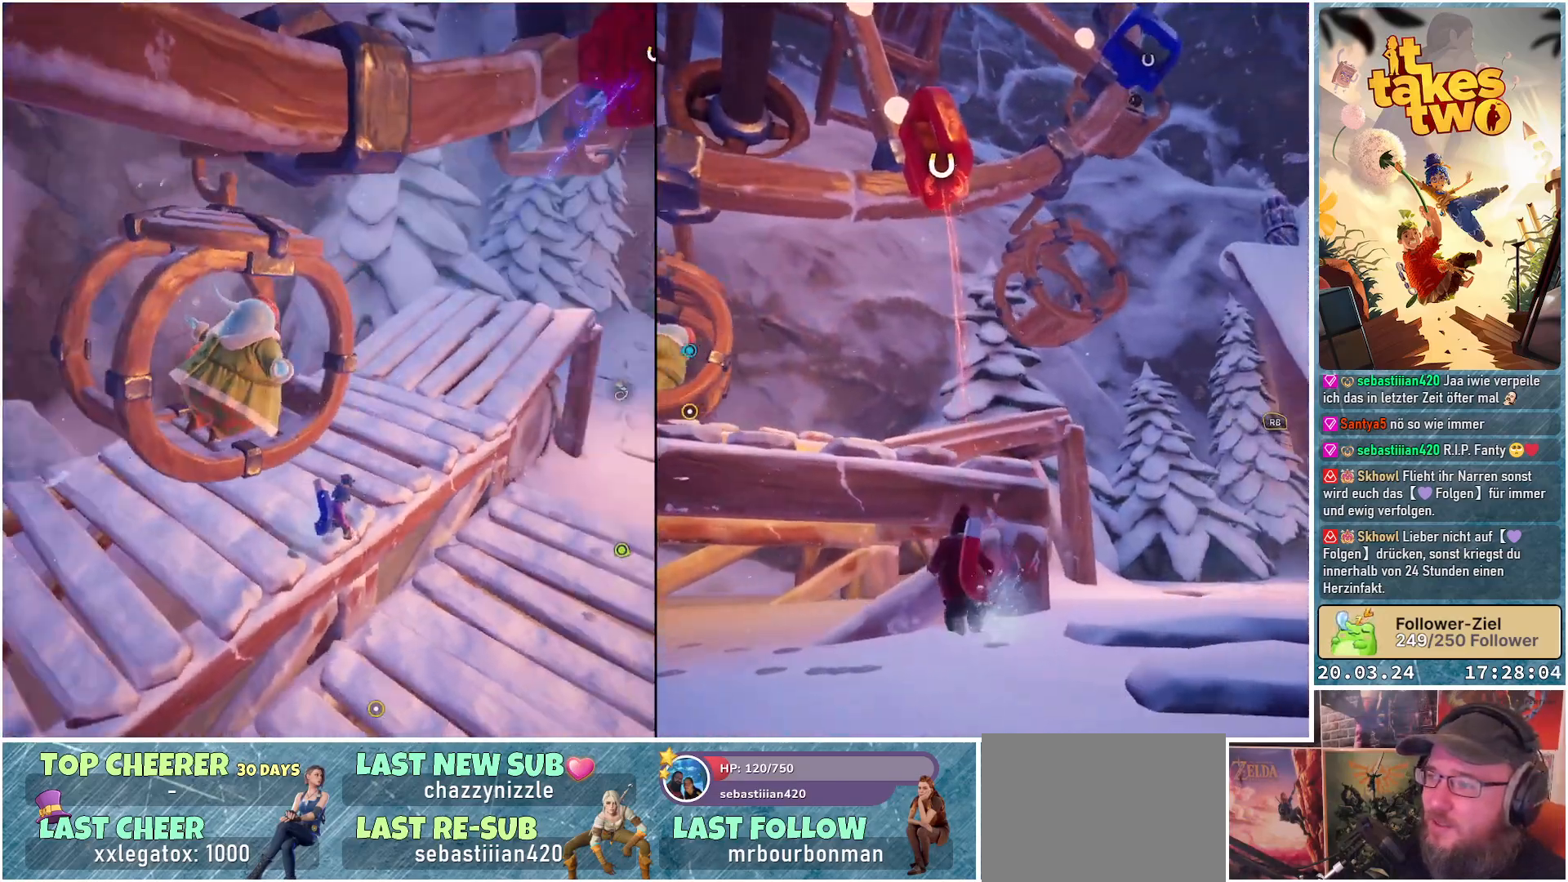
{"buttons": [], "left_stick": "up-right", "right_stick": "center", "events": [[267, "right_stick", "up"], [317, "left_stick", "up-right"], [433, "right_stick", "center"]]}
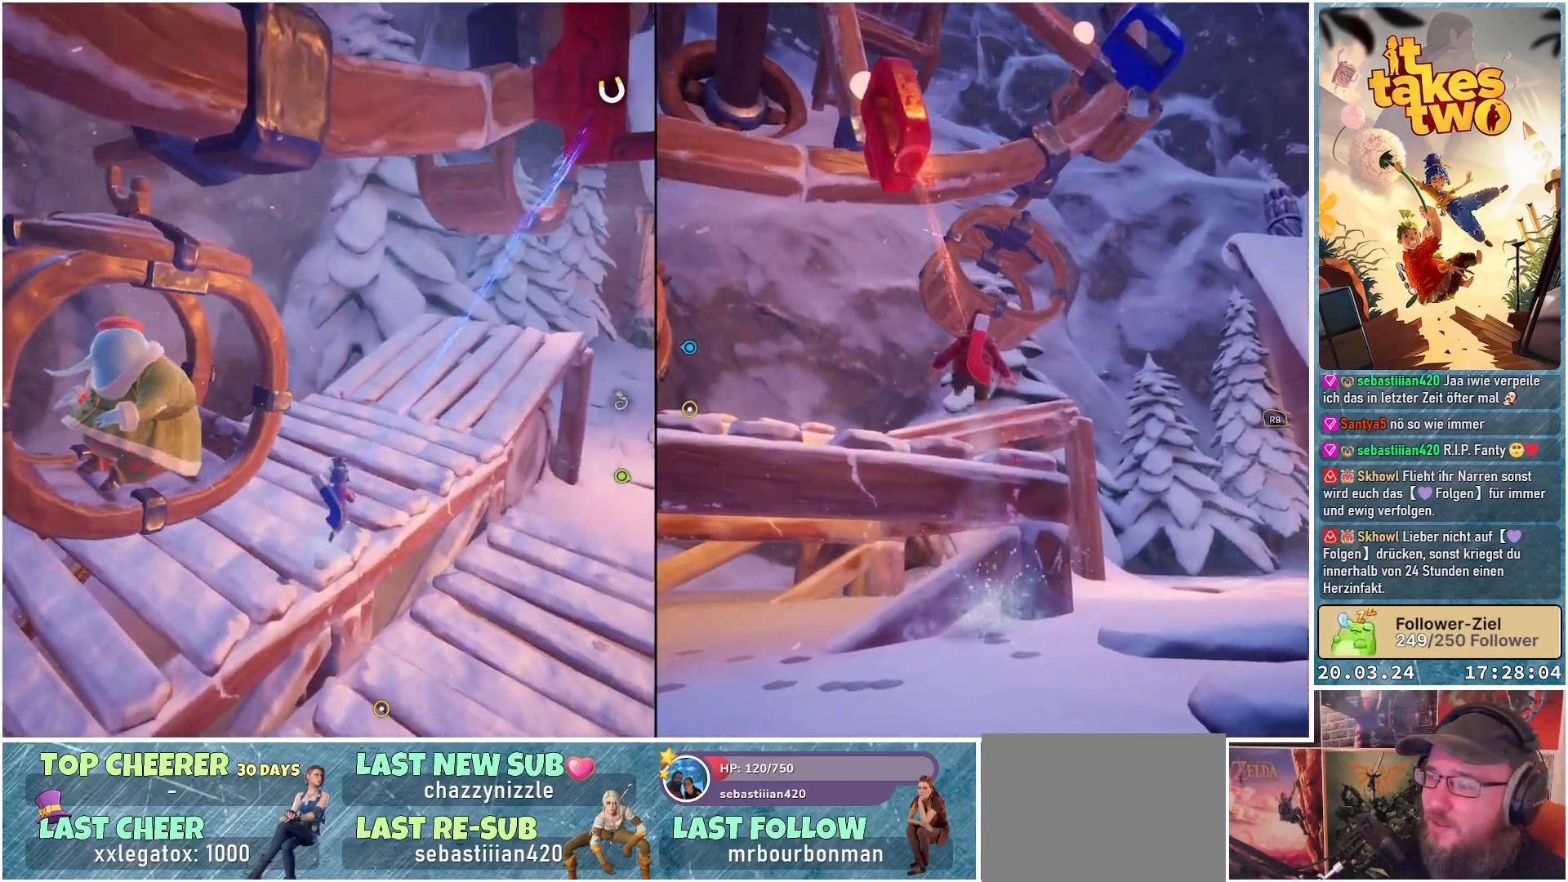
{"buttons": ["R2"], "left_stick": "center", "right_stick": "center", "events": [[317, "left_stick", "center"], [367, "R2", "down"]]}
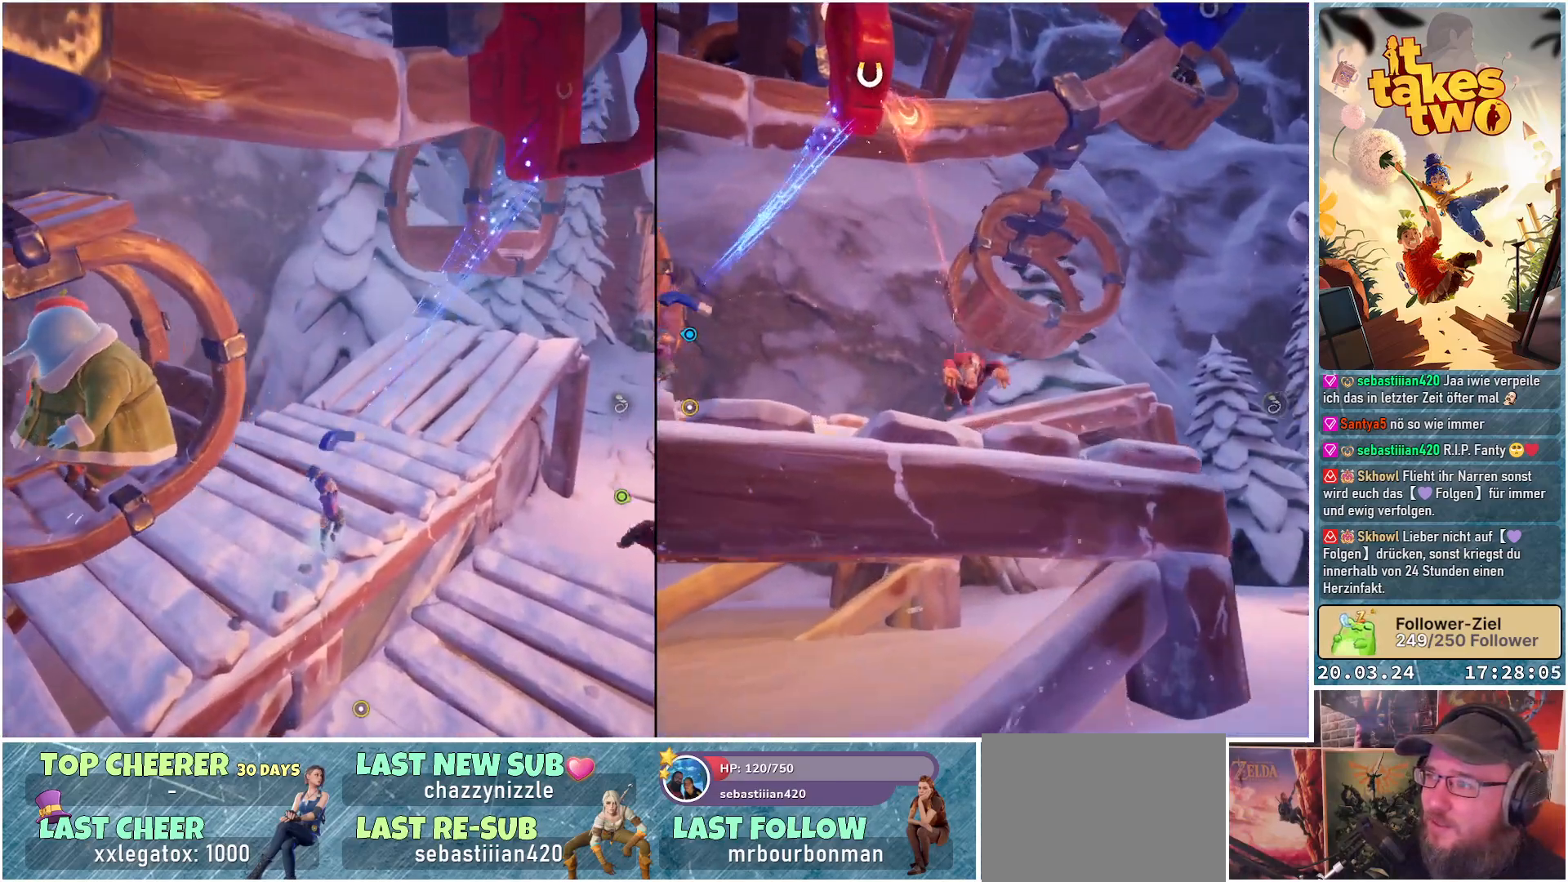
{"buttons": [], "left_stick": "center", "right_stick": "center", "events": [[33, "R2", "up"]]}
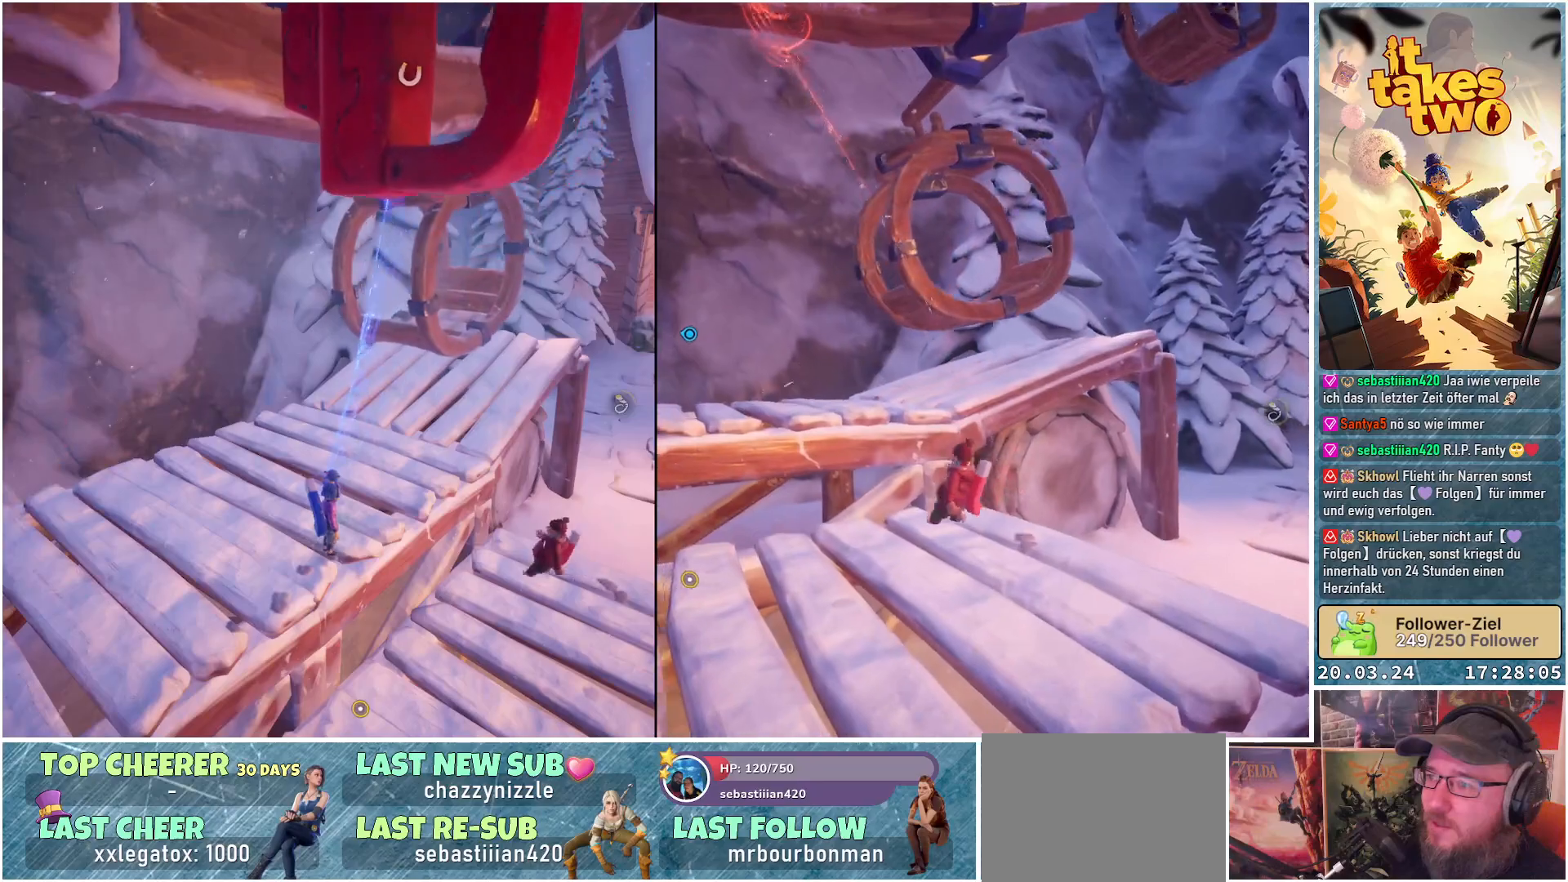
{"buttons": ["A"], "left_stick": "up-left", "right_stick": "center", "events": [[267, "right_stick", "left"], [383, "right_stick", "center"], [417, "left_stick", "up-left"], [500, "A", "down"]]}
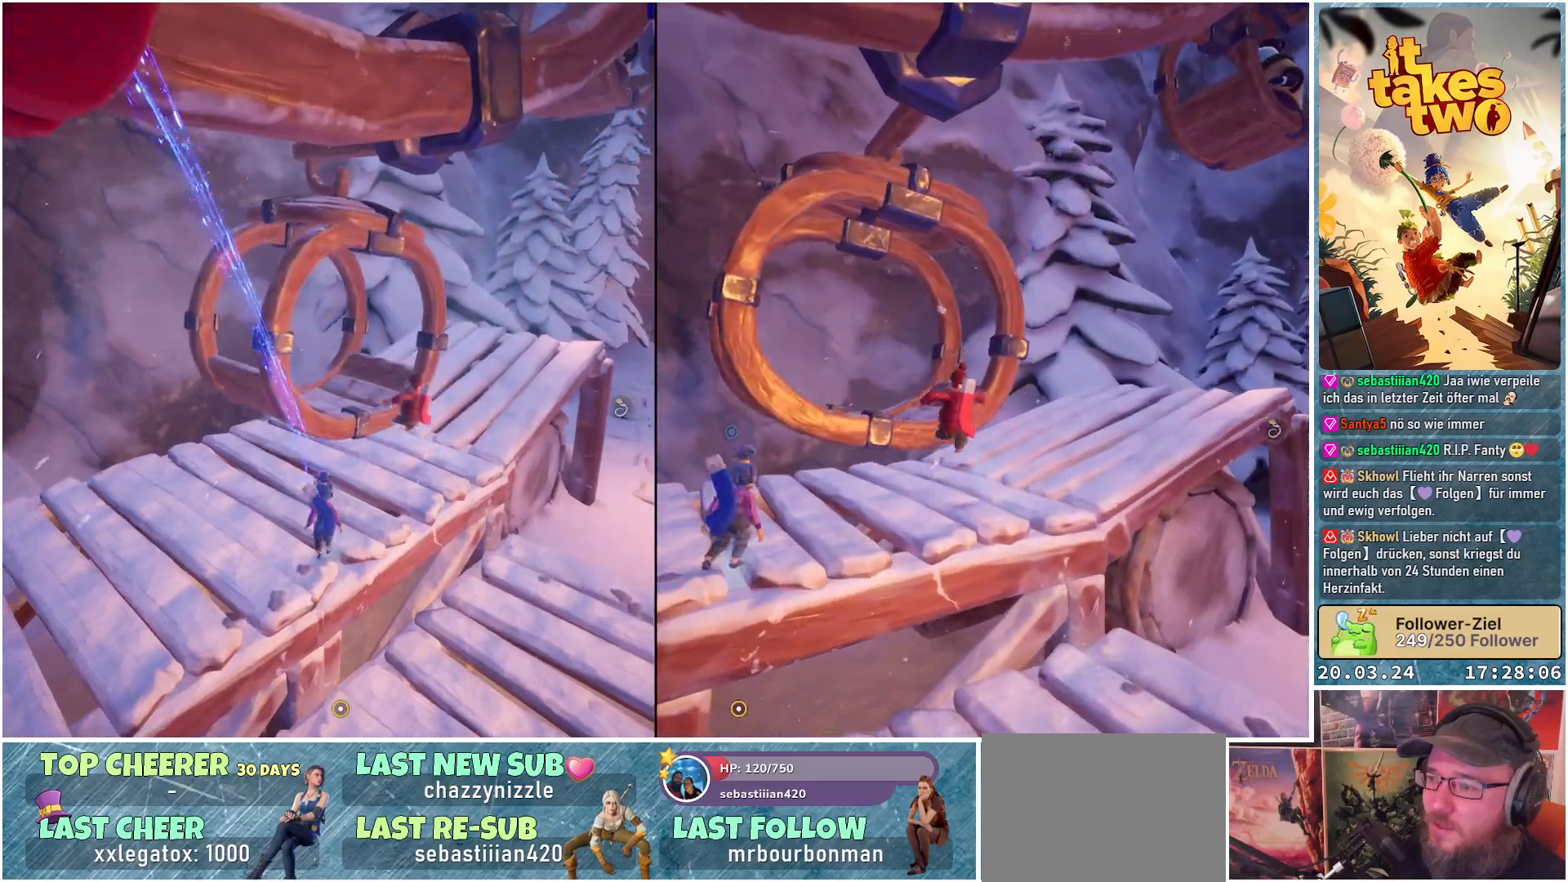
{"buttons": [], "left_stick": "center", "right_stick": "center", "events": [[150, "A", "up"], [450, "left_stick", "center"]]}
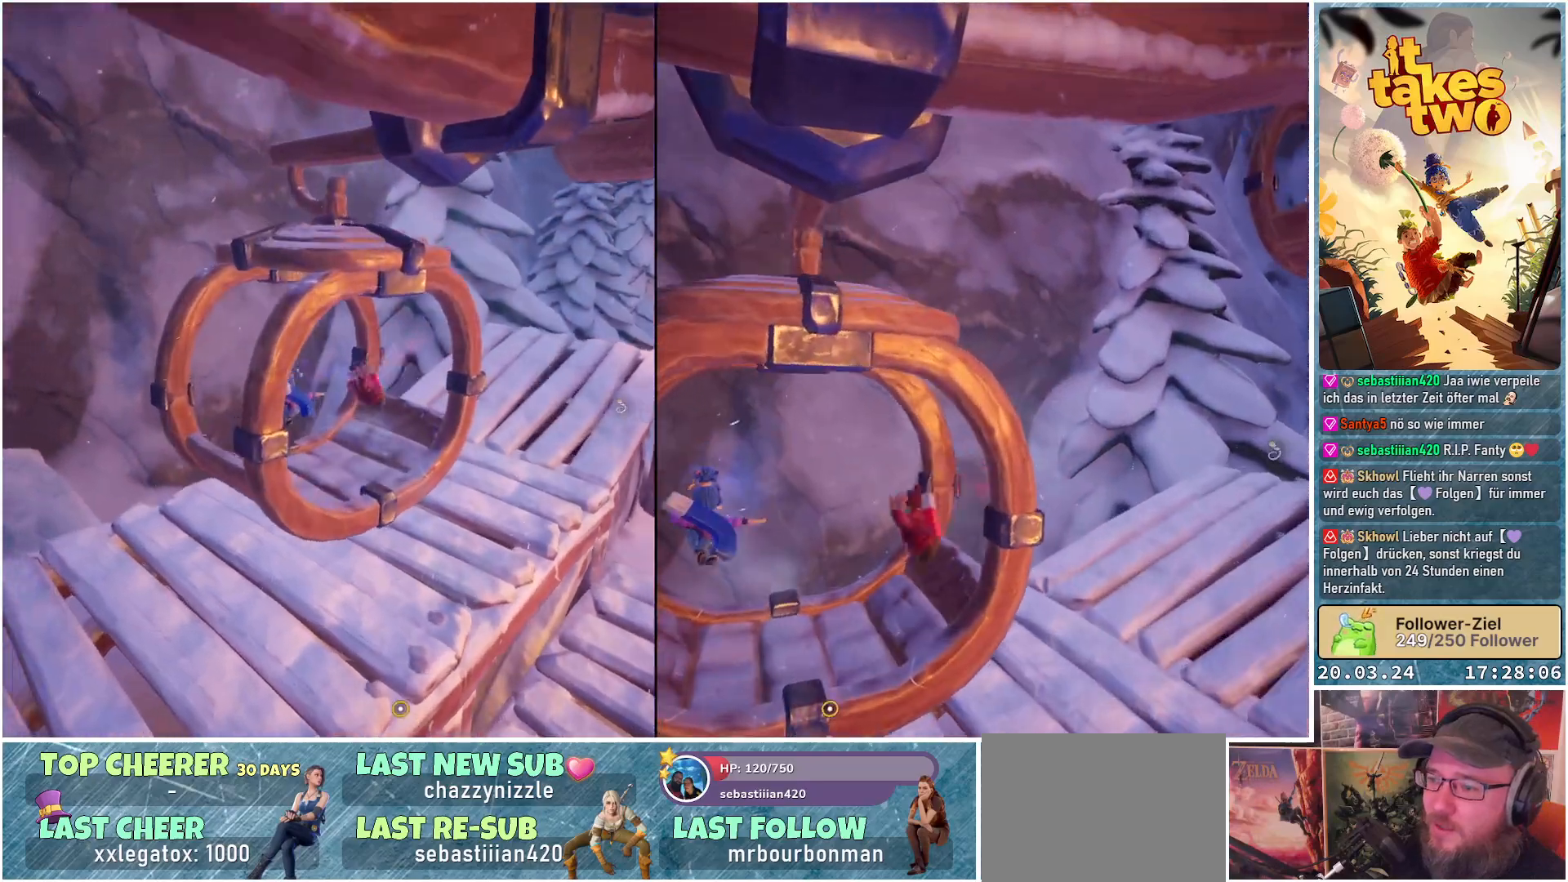
{"buttons": [], "left_stick": "center", "right_stick": "left", "events": [[67, "left_stick", "down-right"], [150, "right_stick", "left"], [317, "left_stick", "center"]]}
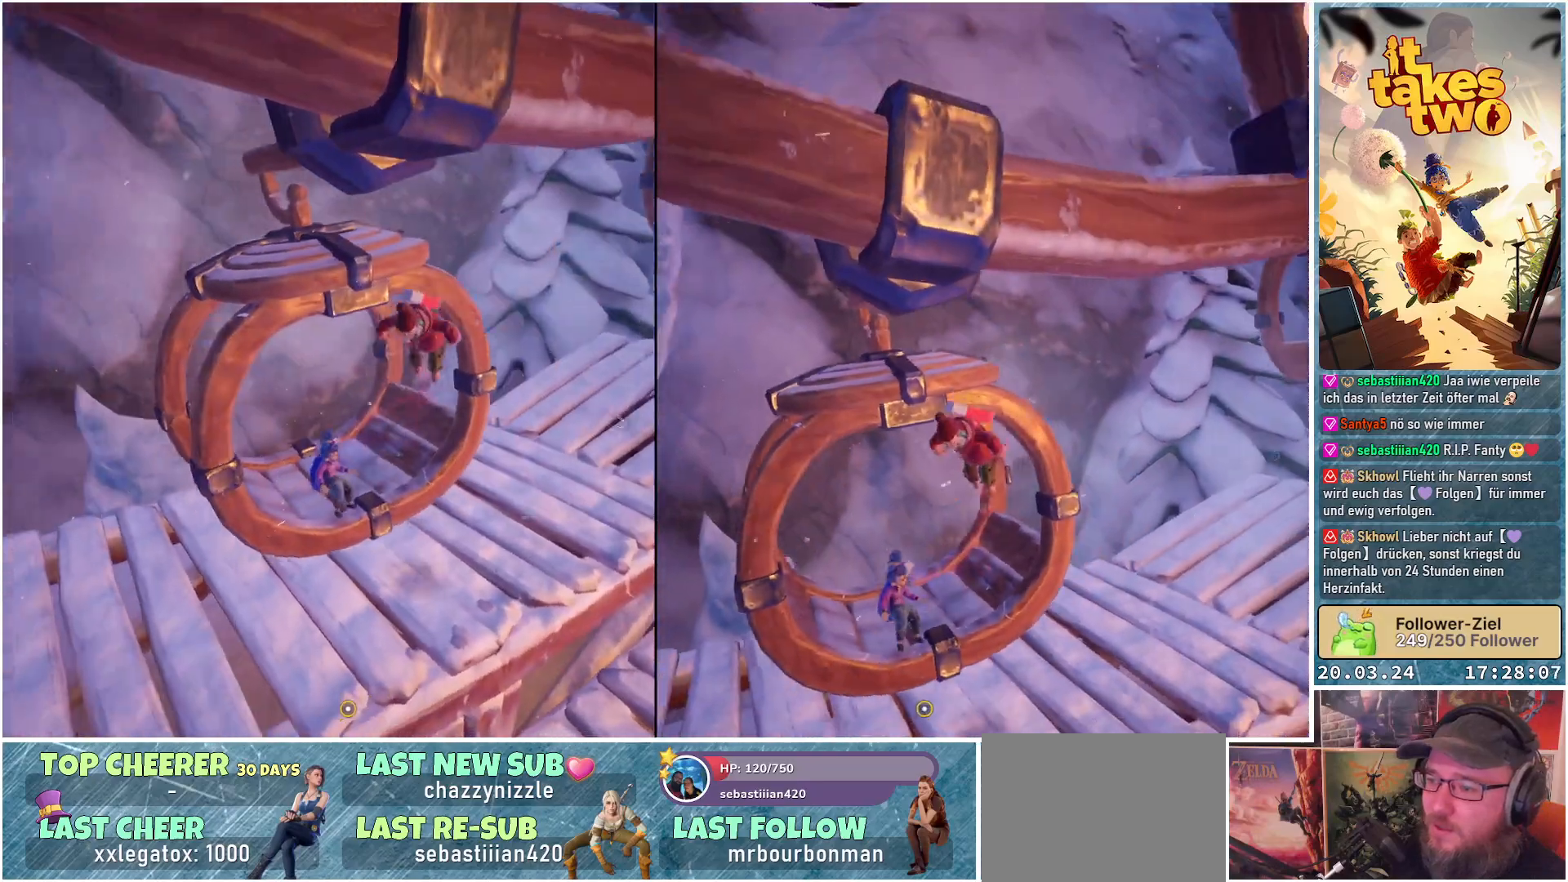
{"buttons": [], "left_stick": "right", "right_stick": "left", "events": [[83, "left_stick", "up"], [200, "left_stick", "center"], [400, "left_stick", "right"]]}
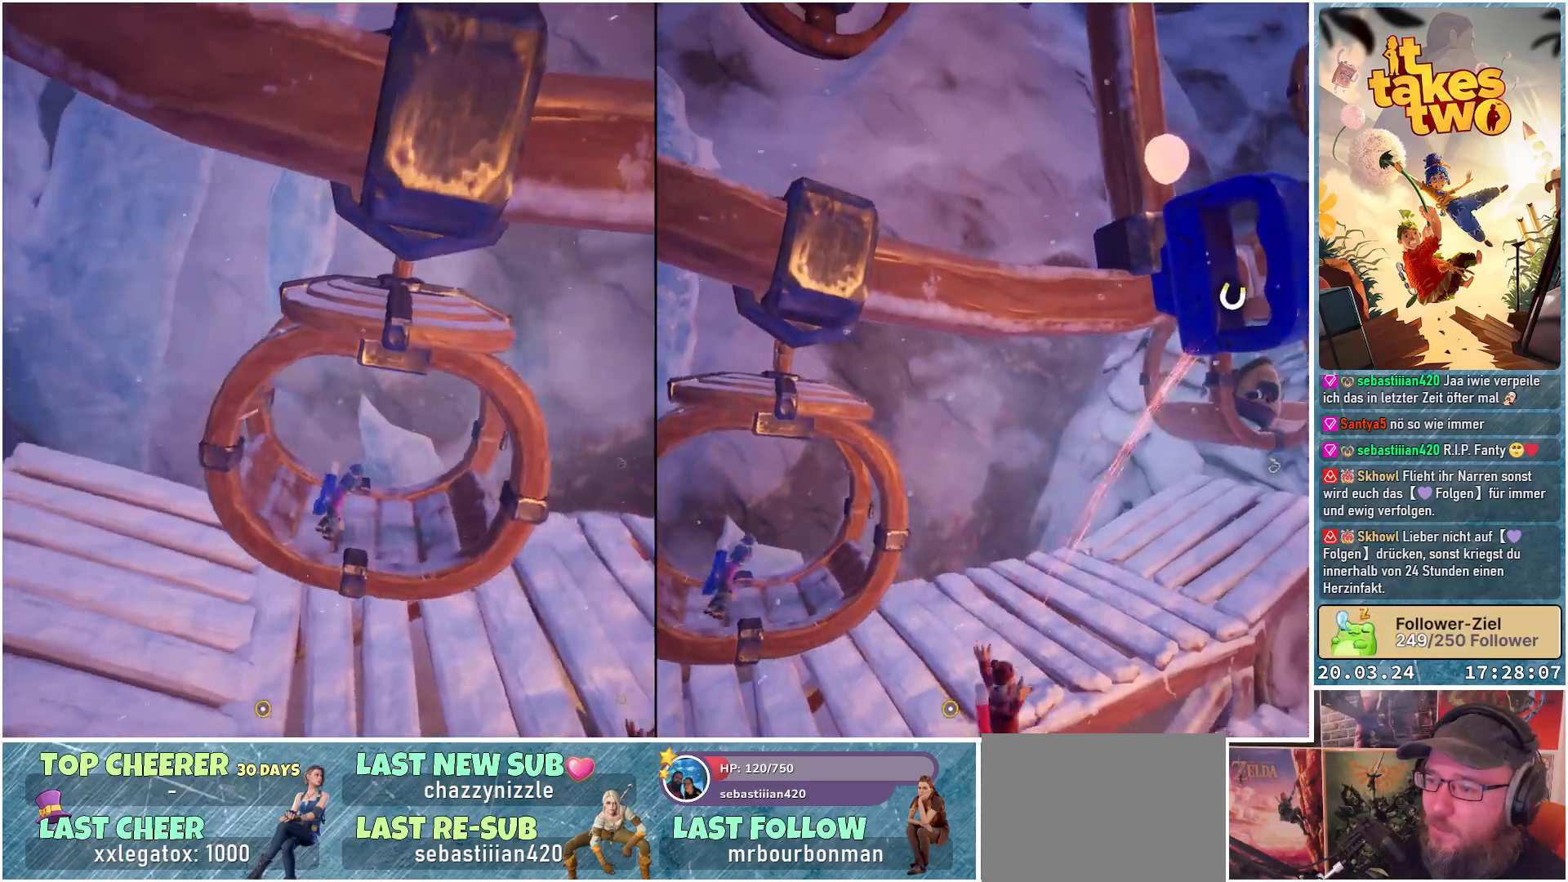
{"buttons": [], "left_stick": "up-left", "right_stick": "center", "events": [[183, "right_stick", "center"], [200, "left_stick", "center"], [417, "left_stick", "up-left"]]}
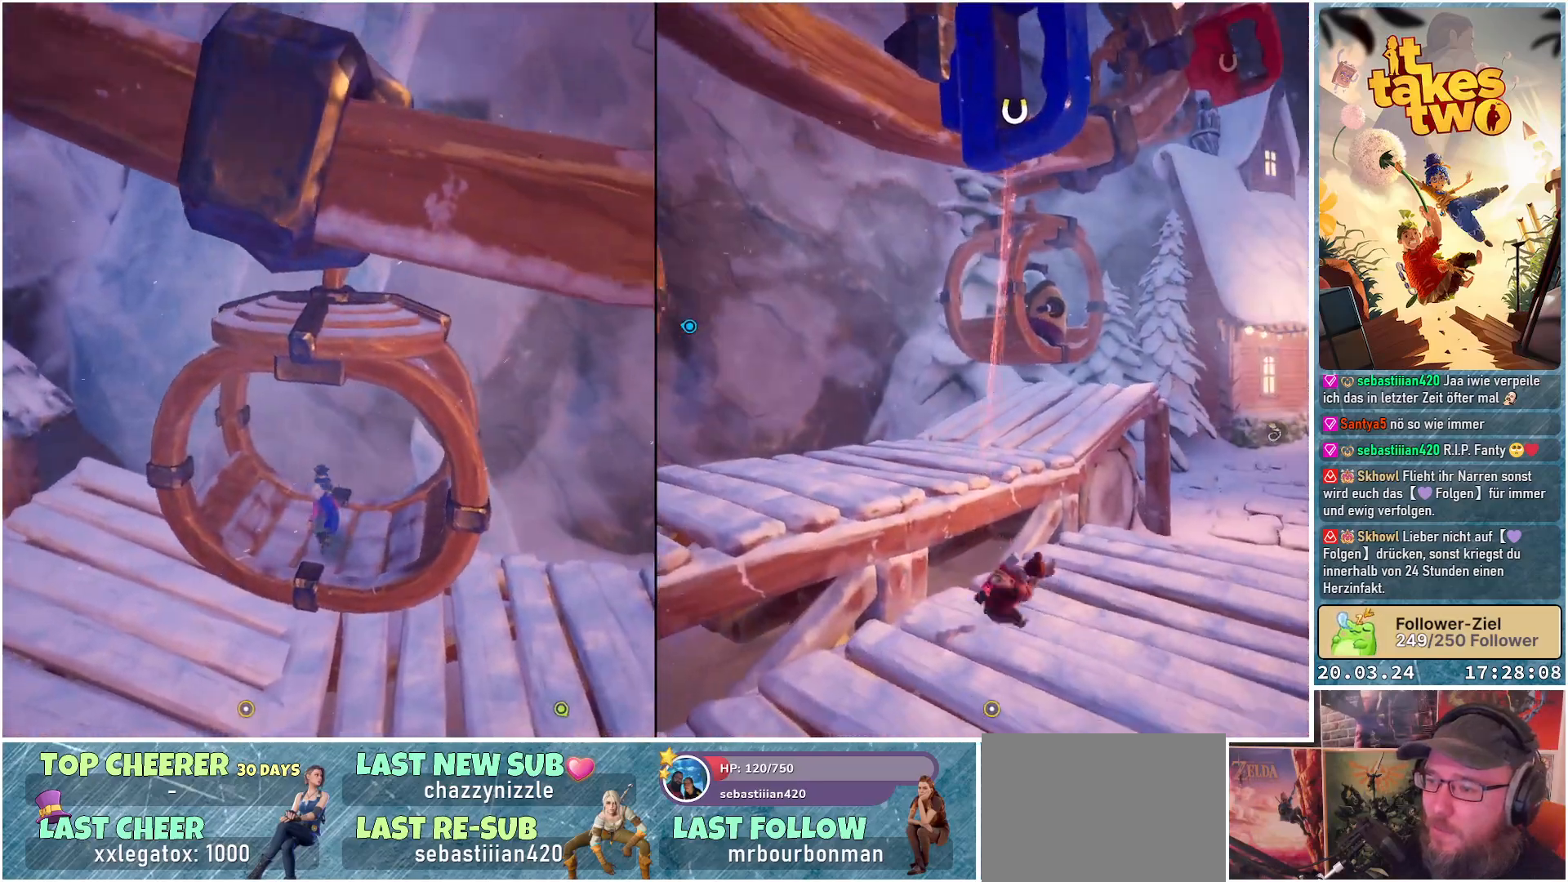
{"buttons": [], "left_stick": "center", "right_stick": "center", "events": [[33, "left_stick", "center"], [333, "left_stick", "up"], [433, "left_stick", "center"]]}
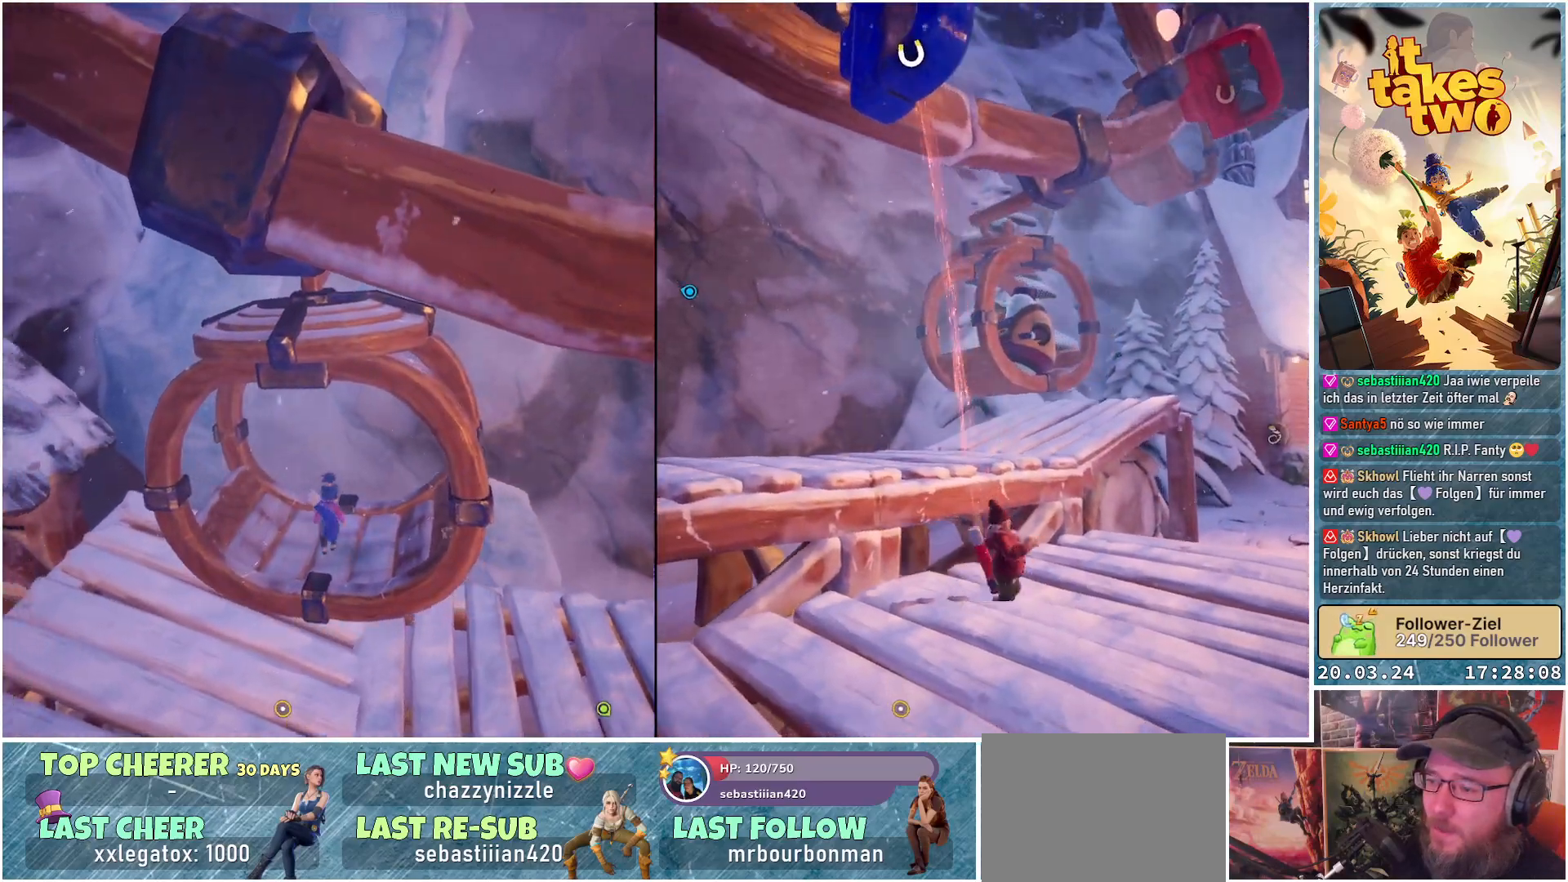
{"buttons": [], "left_stick": "center", "right_stick": "center", "events": [[250, "left_stick", "up-left"], [333, "left_stick", "center"]]}
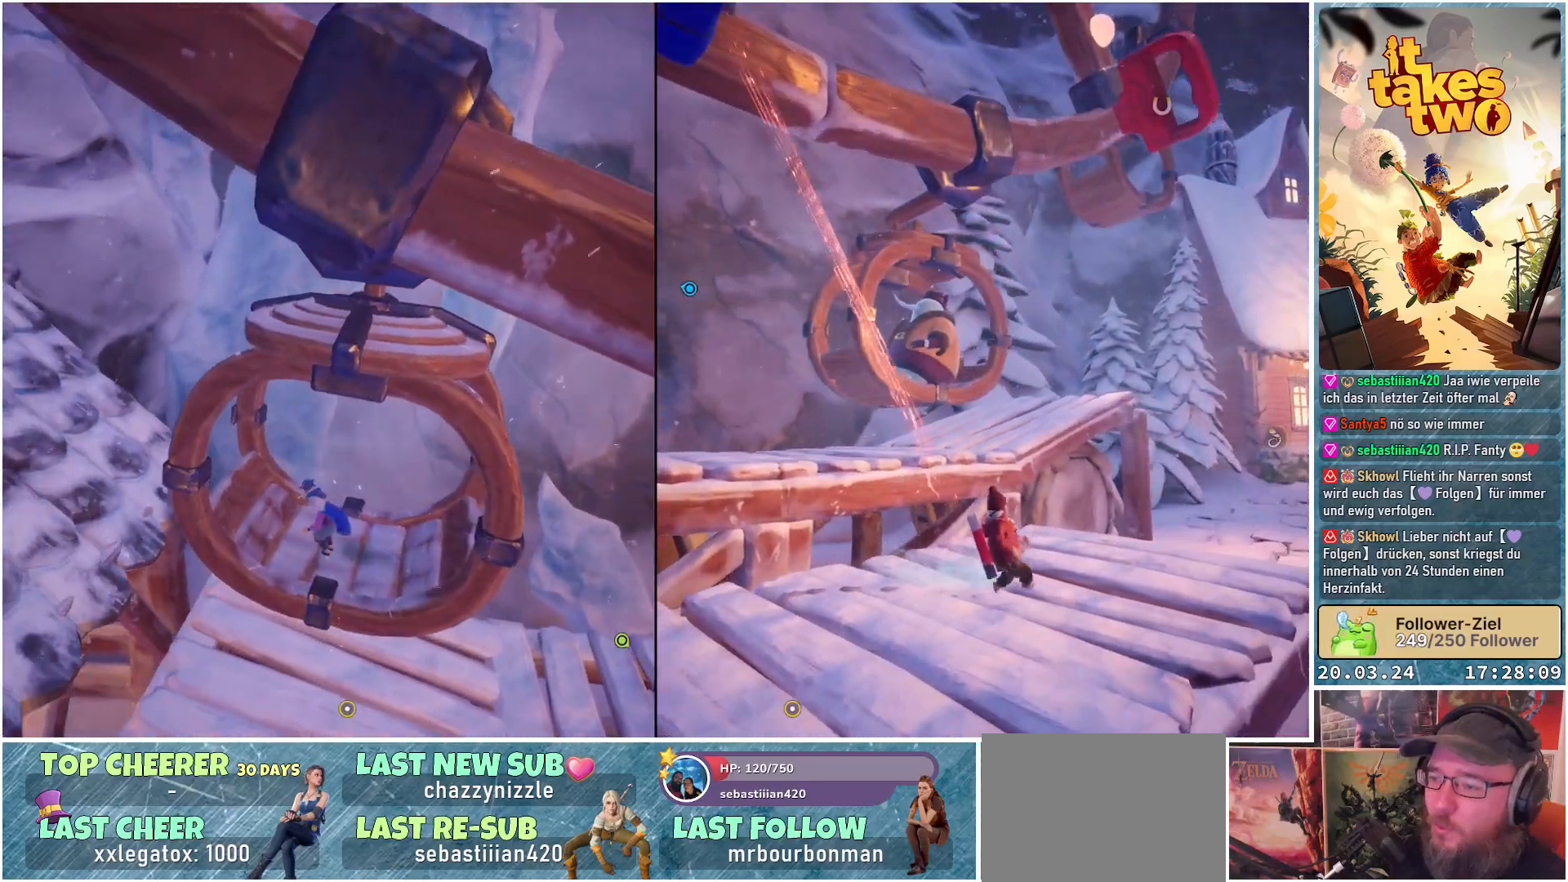
{"buttons": [], "left_stick": "center", "right_stick": "center", "events": []}
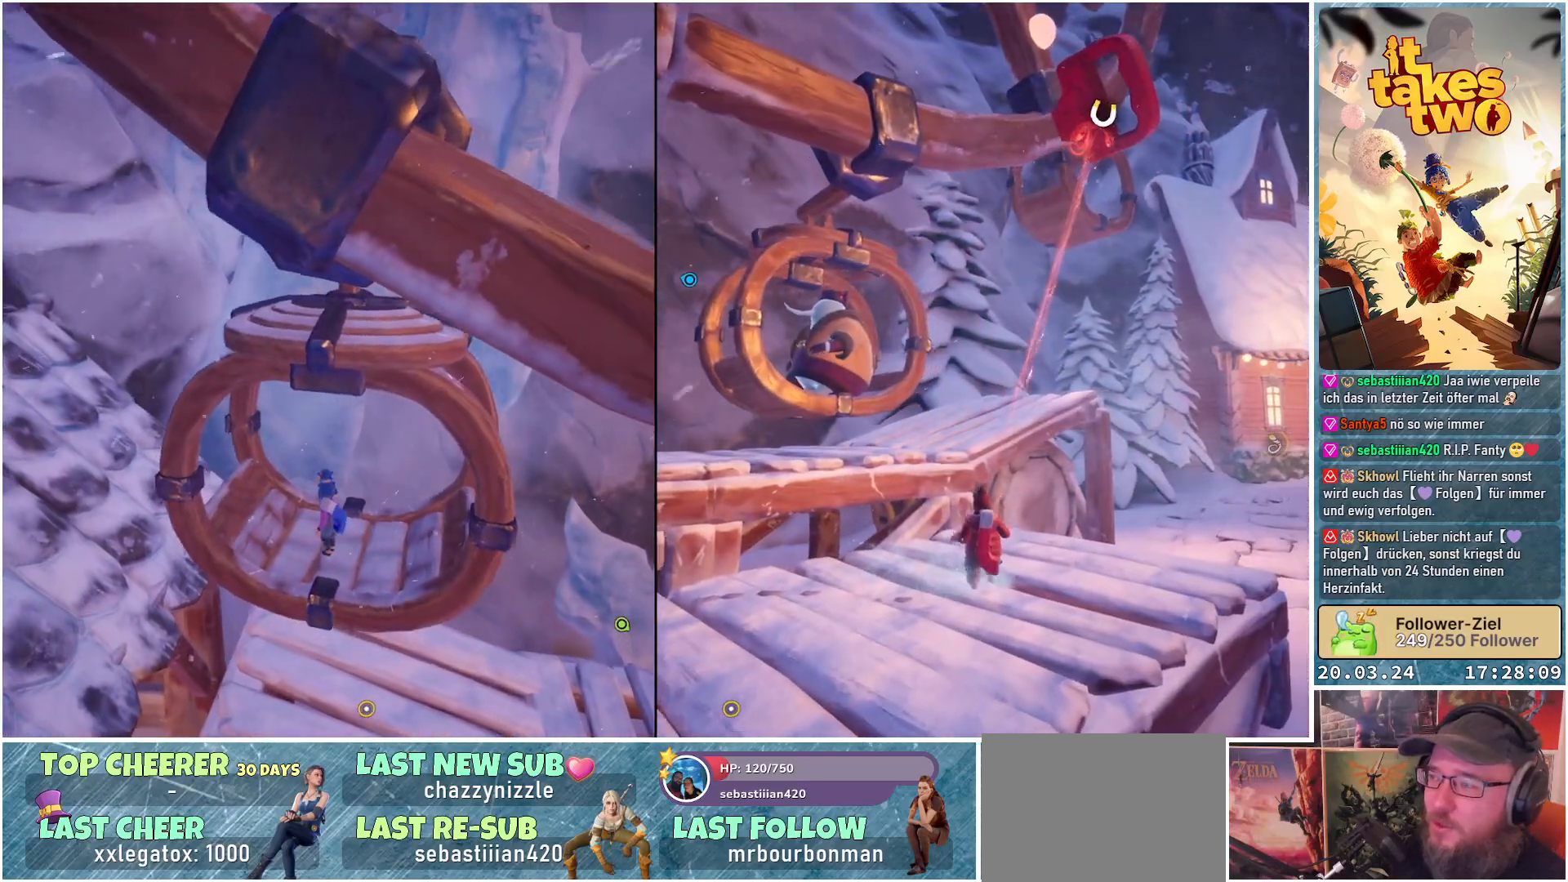
{"buttons": [], "left_stick": "center", "right_stick": "center", "events": []}
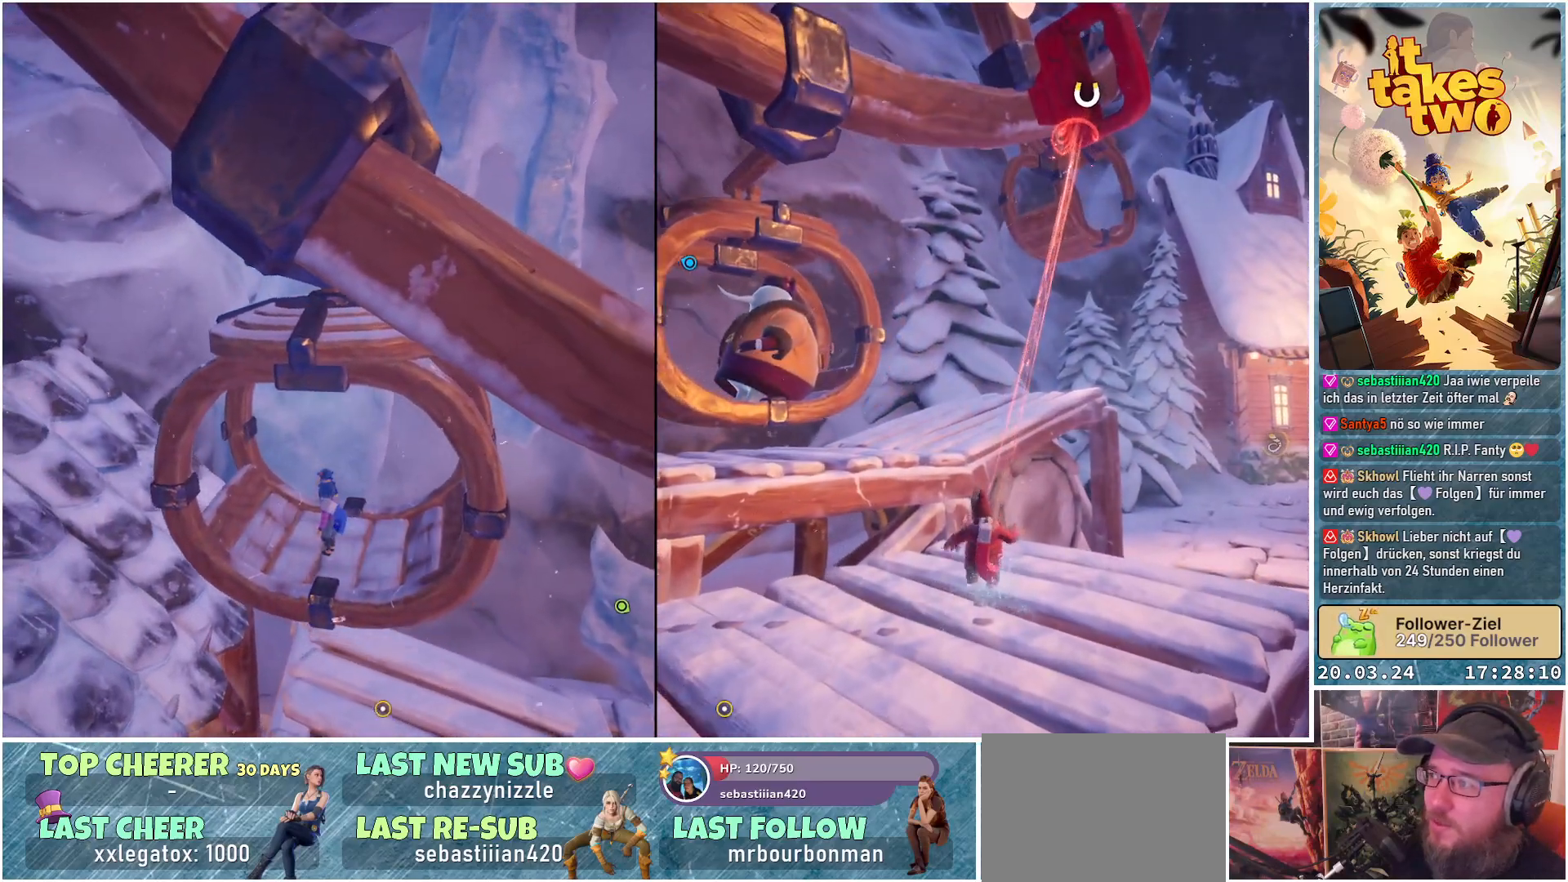
{"buttons": [], "left_stick": "center", "right_stick": "center", "events": []}
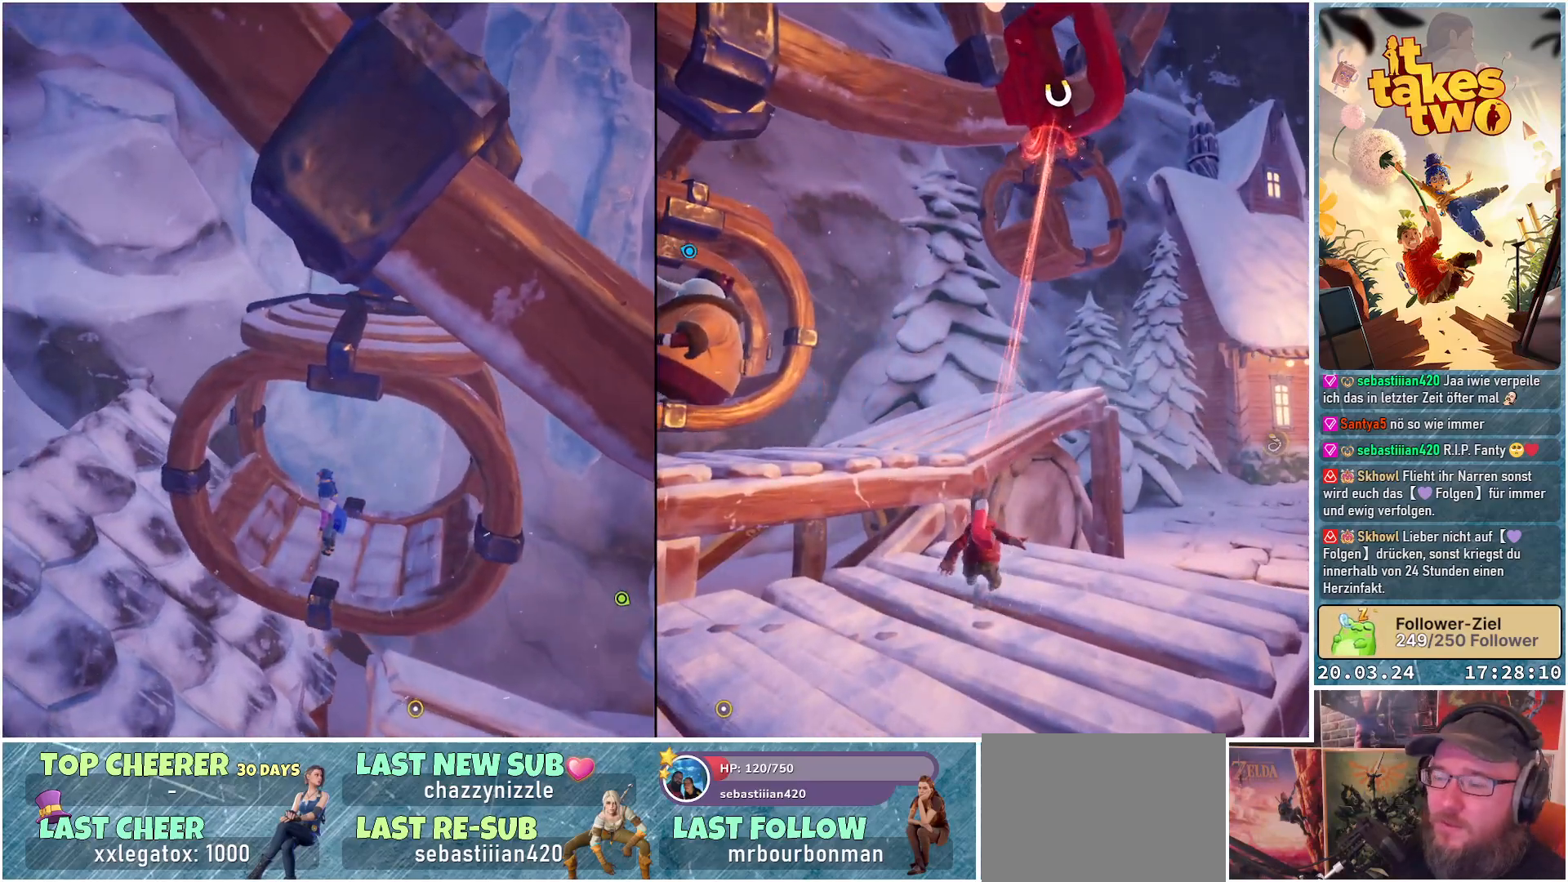
{"buttons": [], "left_stick": "center", "right_stick": "center", "events": []}
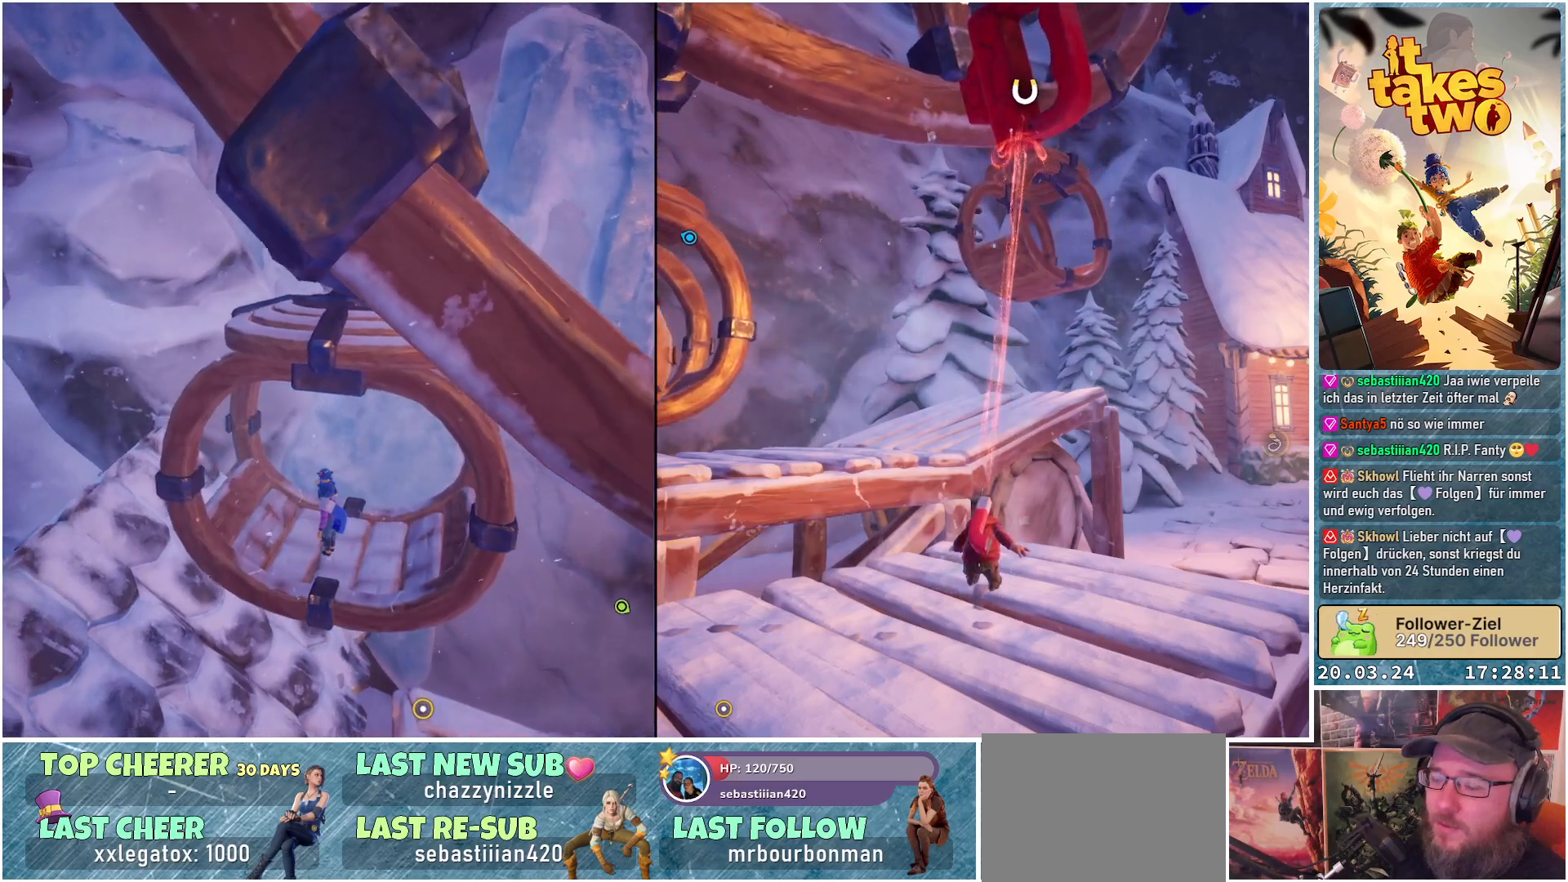
{"buttons": [], "left_stick": "center", "right_stick": "center", "events": []}
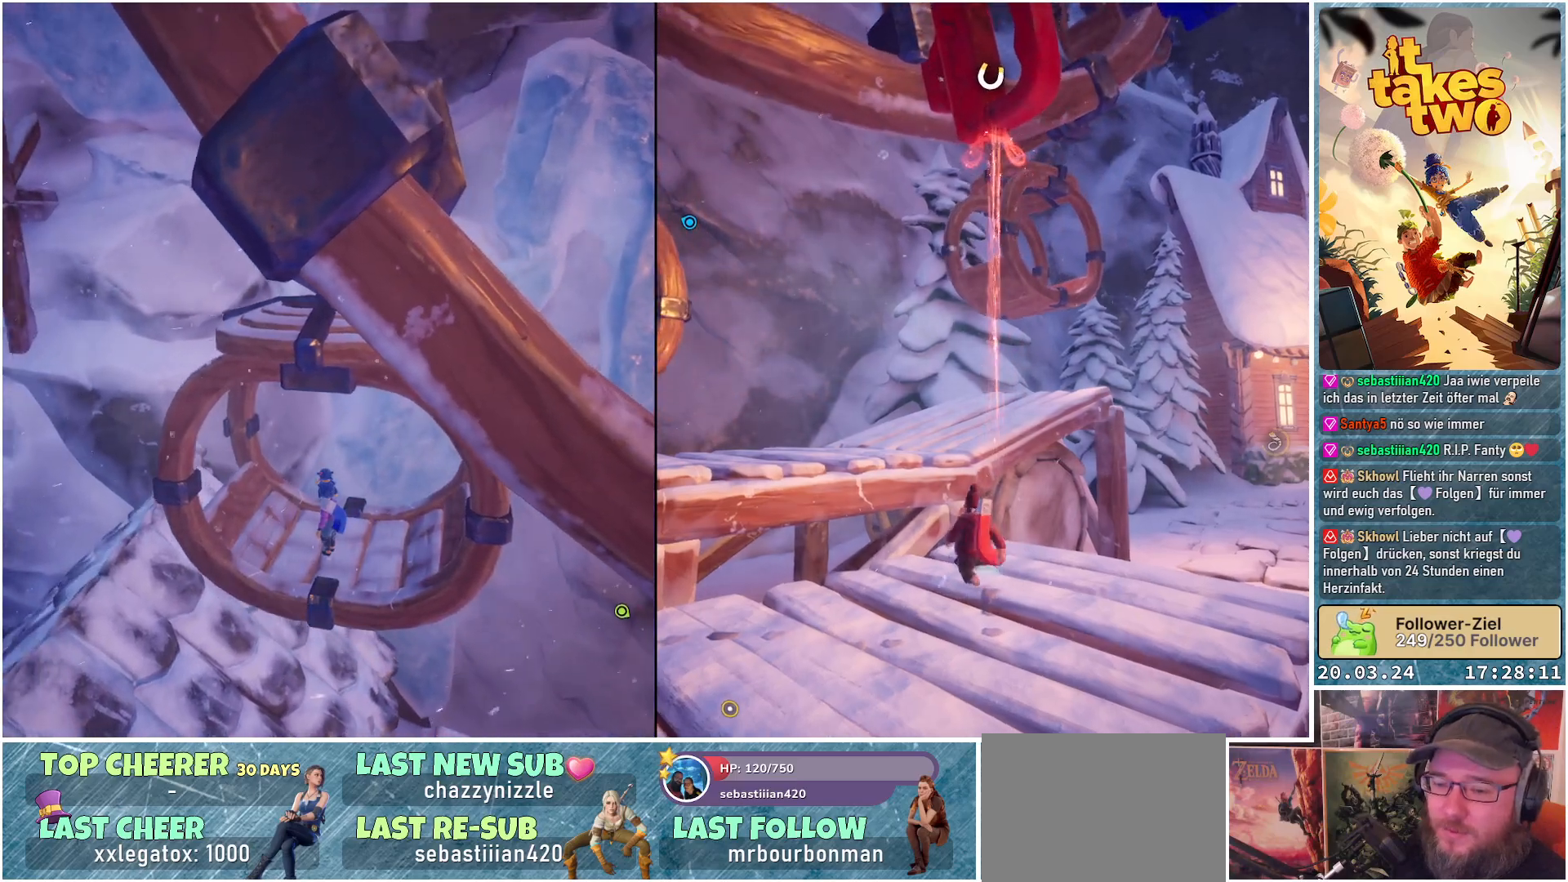
{"buttons": [], "left_stick": "center", "right_stick": "center", "events": []}
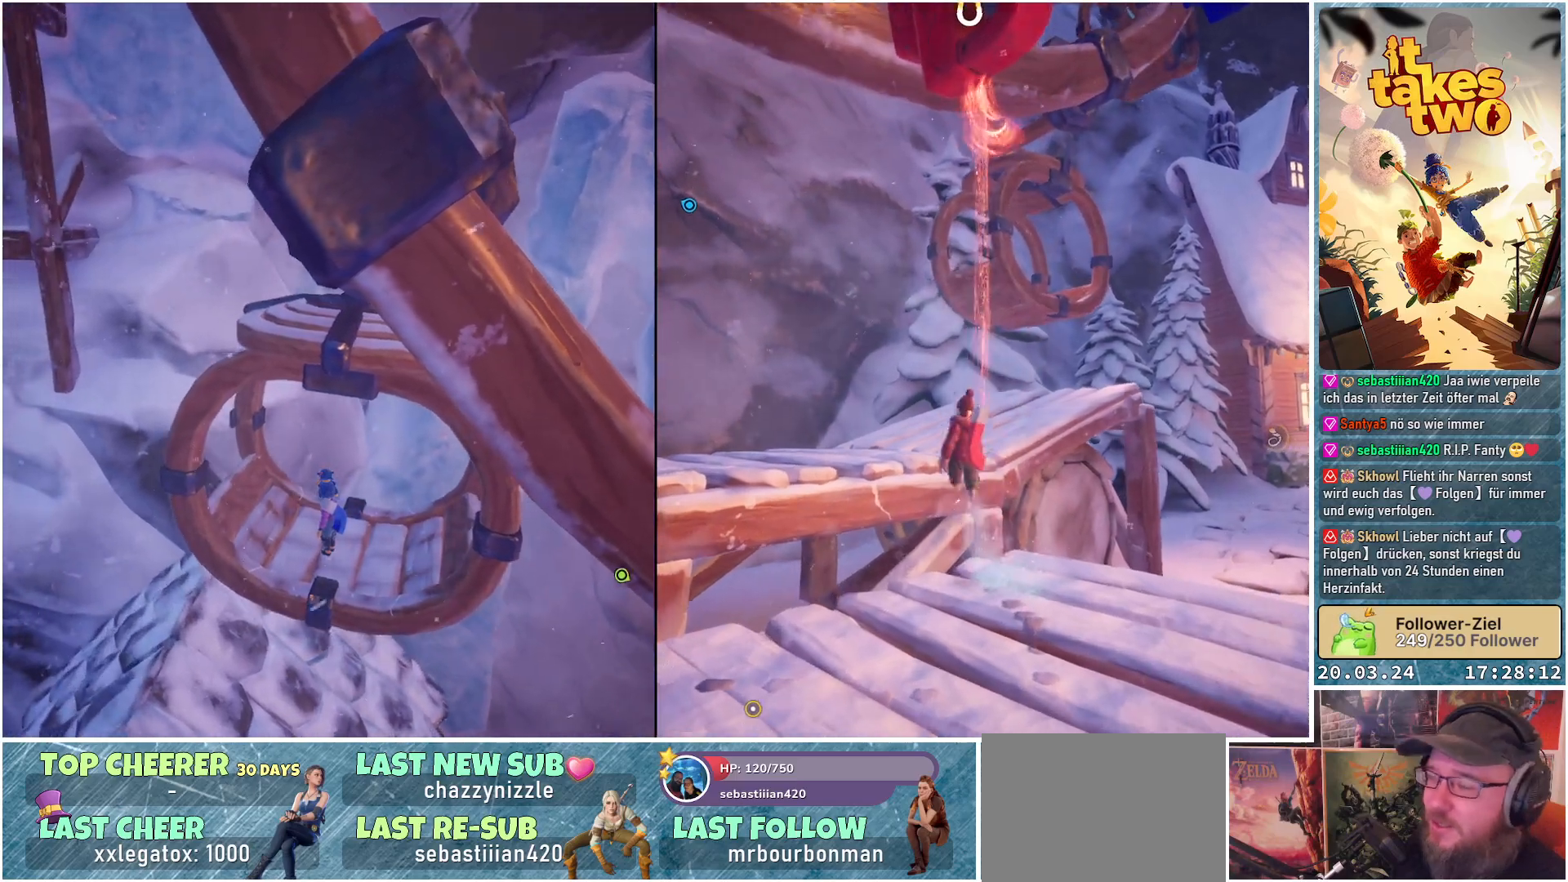
{"buttons": [], "left_stick": "center", "right_stick": "center", "events": []}
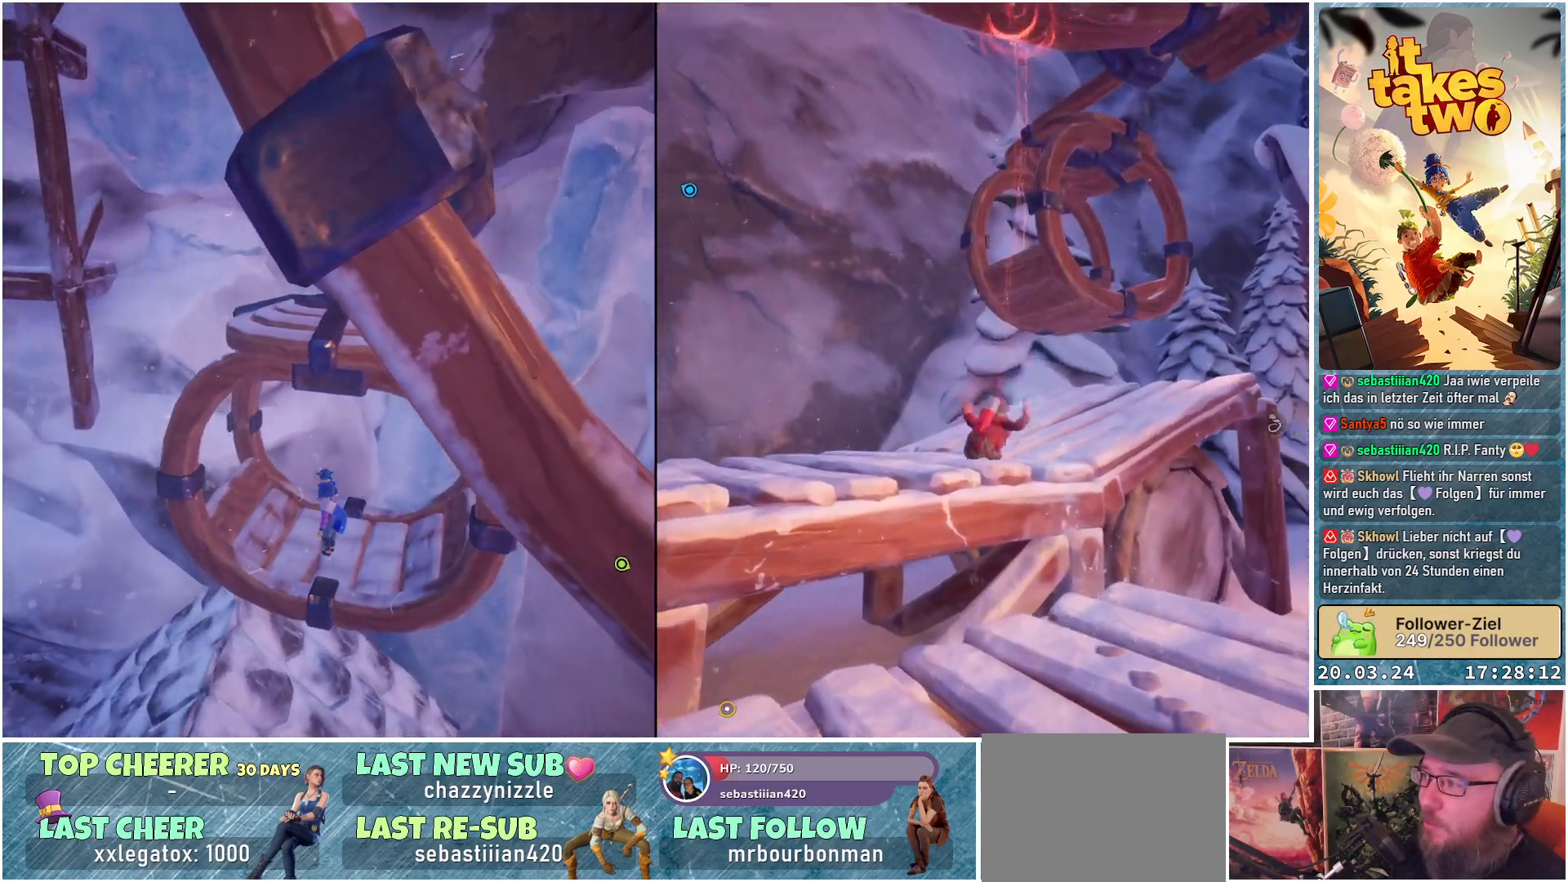
{"buttons": [], "left_stick": "center", "right_stick": "center", "events": []}
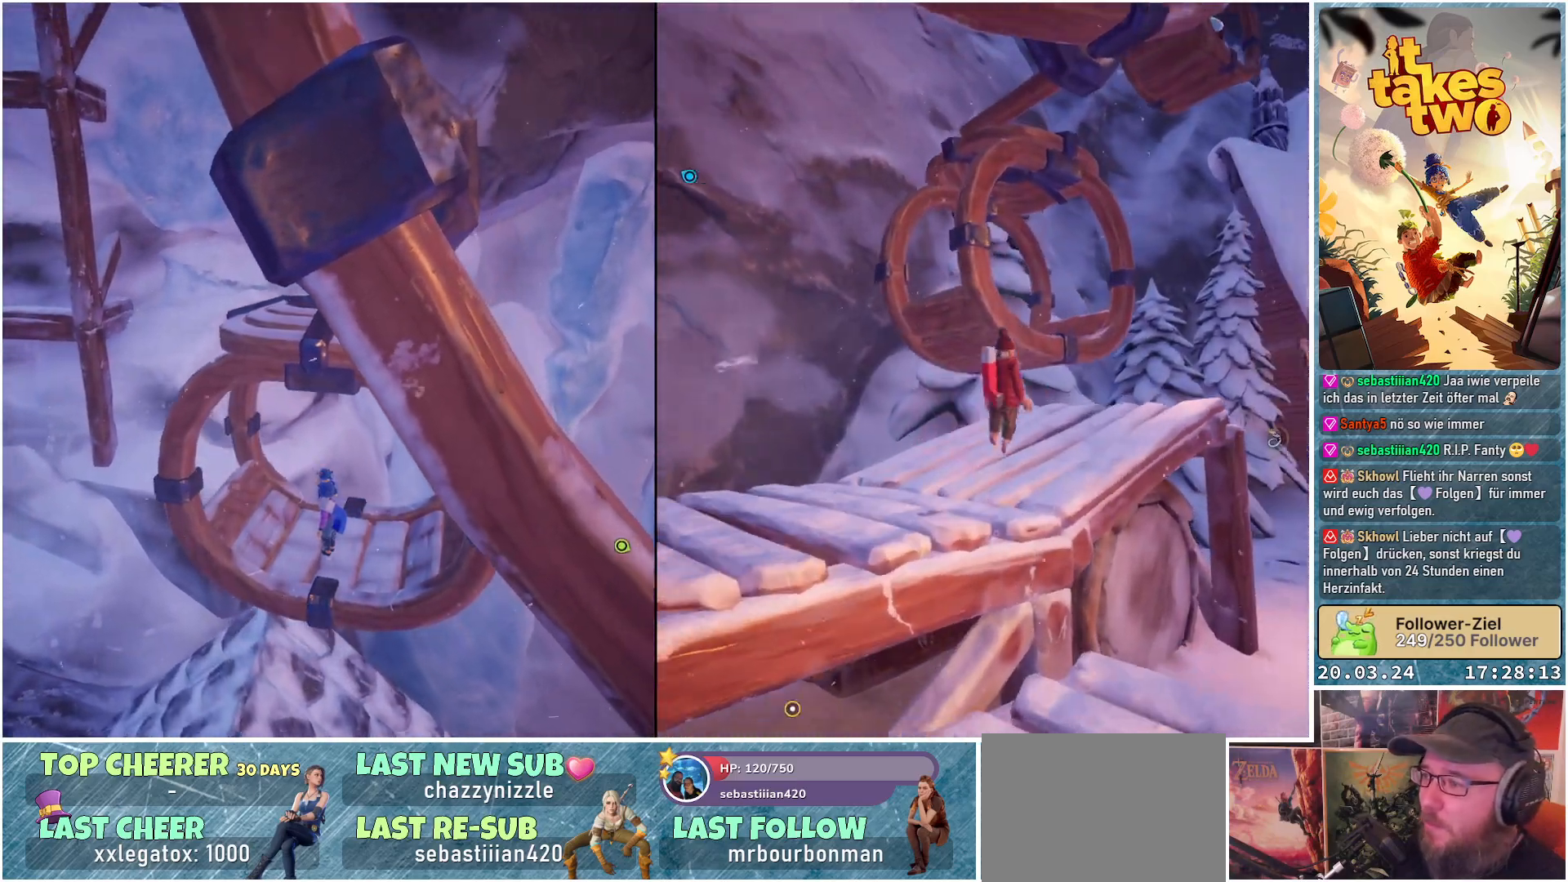
{"buttons": [], "left_stick": "center", "right_stick": "center", "events": [[50, "right_stick", "down-left"], [183, "right_stick", "center"]]}
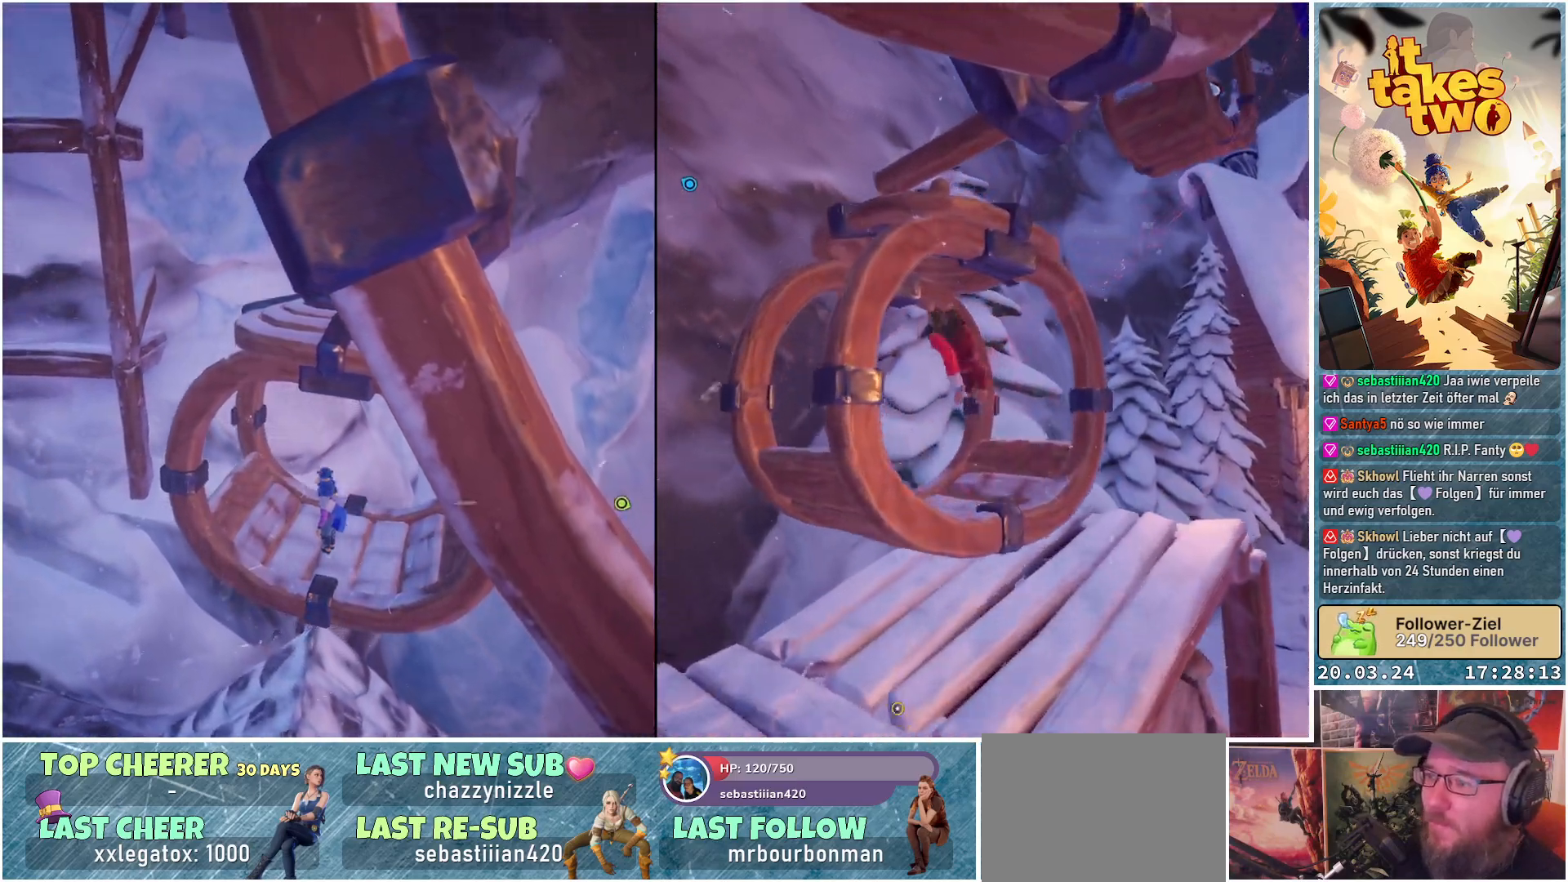
{"buttons": [], "left_stick": "center", "right_stick": "right", "events": [[50, "right_stick", "right"]]}
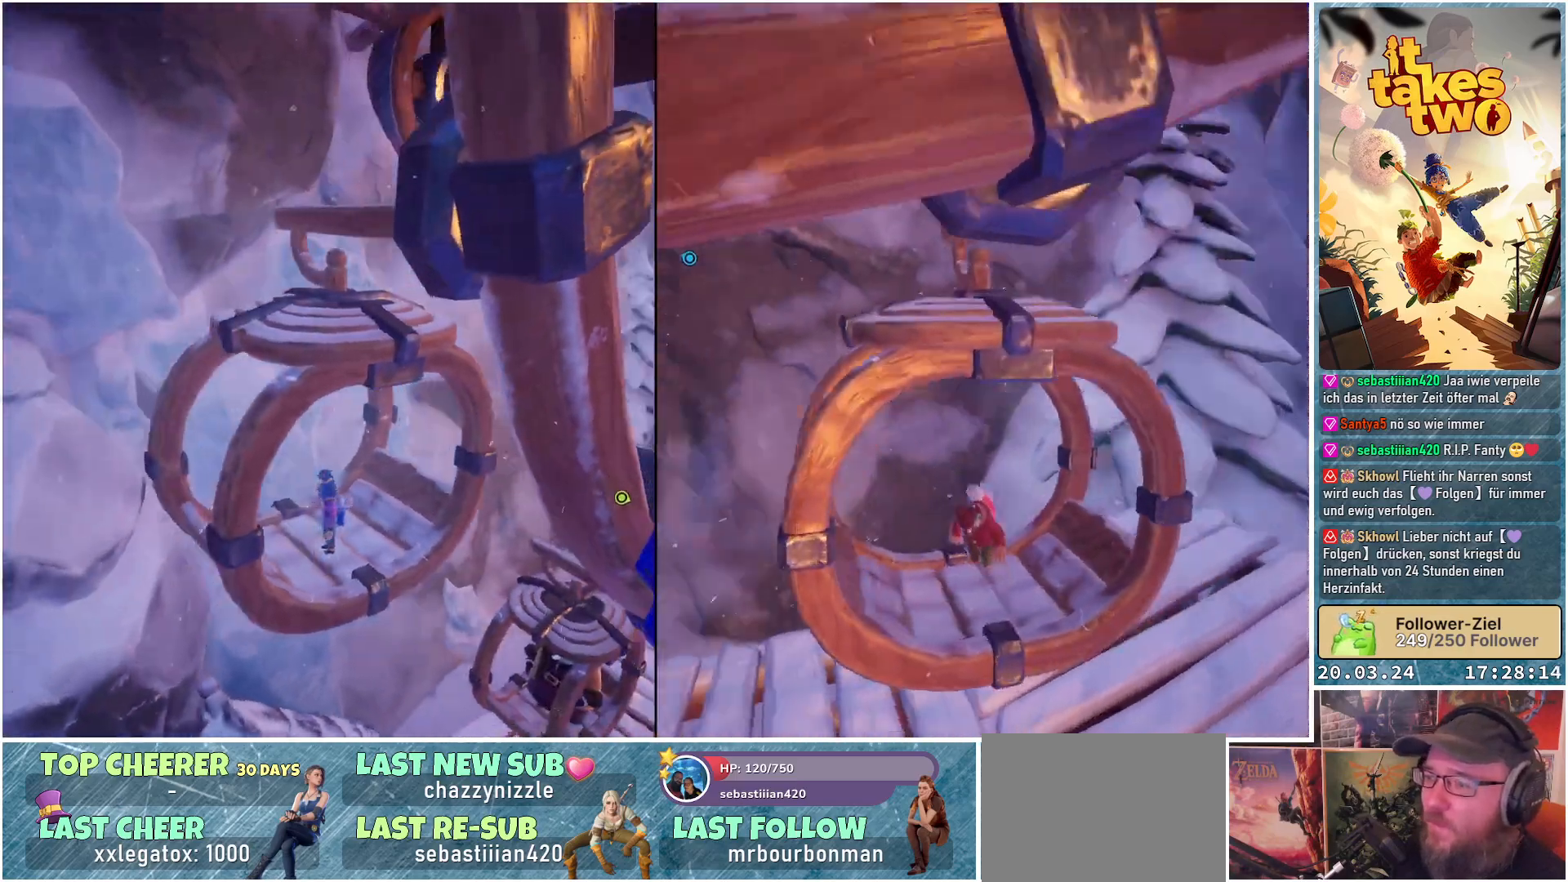
{"buttons": [], "left_stick": "center", "right_stick": "center", "events": [[400, "right_stick", "center"]]}